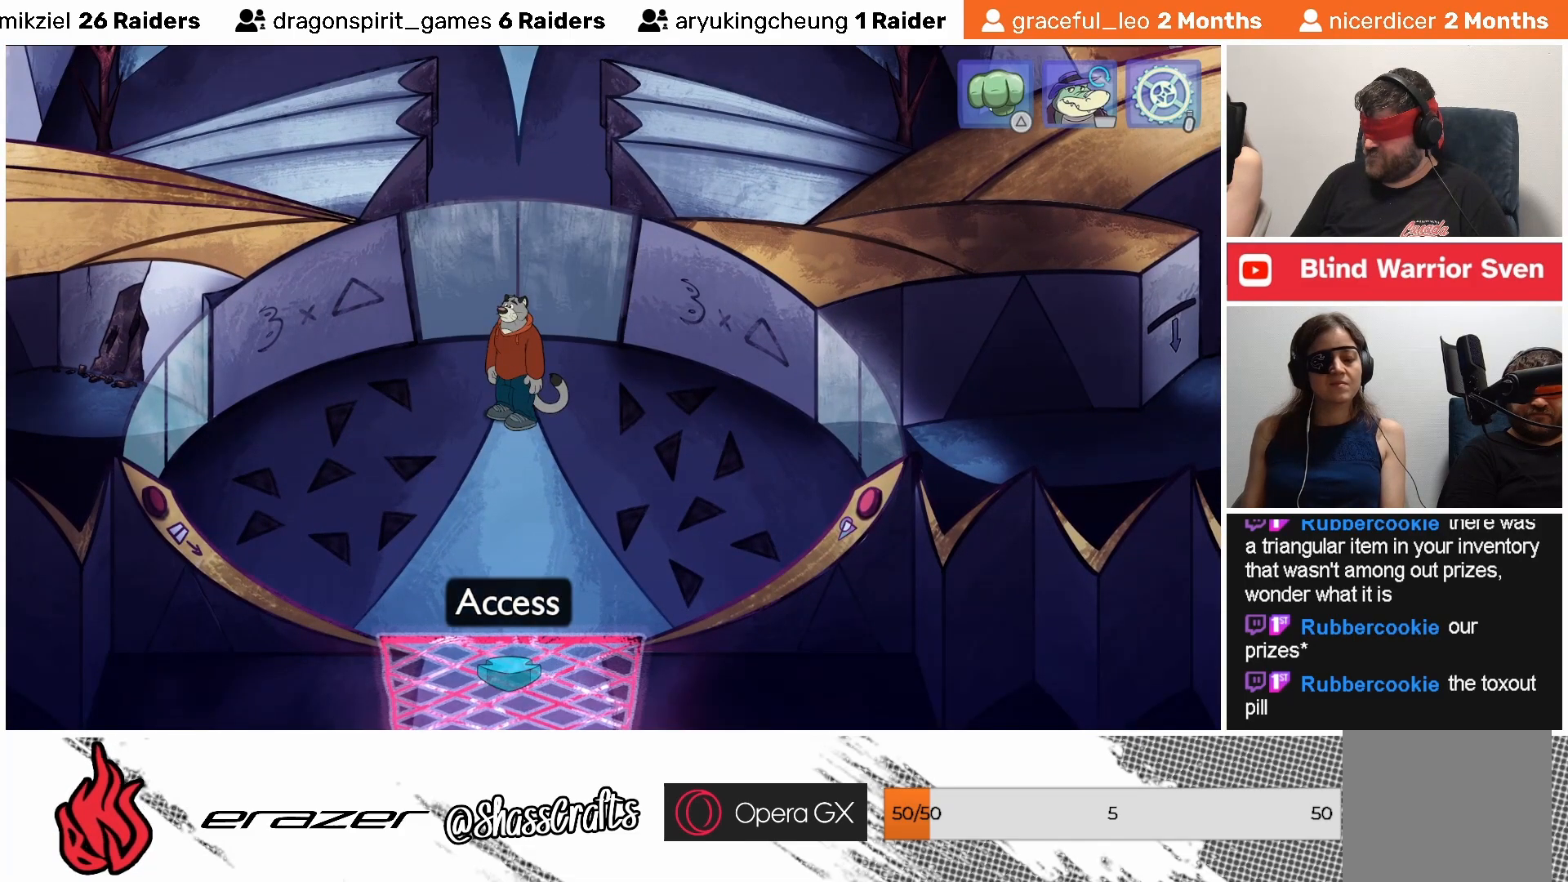
Gameplay with a controller (PlayStation layout); each line is a JSON object with the inputs held at the frame after it. "events" lists button and stick changes between this image and that frame as [ms after this image, input, new state], when the widget could be followed in between. Not read: right_stick.
{"buttons": ["DPAD_RIGHT"], "left_stick": "center", "events": [[33, "DPAD_RIGHT", "down"], [83, "DPAD_RIGHT", "up"], [433, "DPAD_RIGHT", "down"]]}
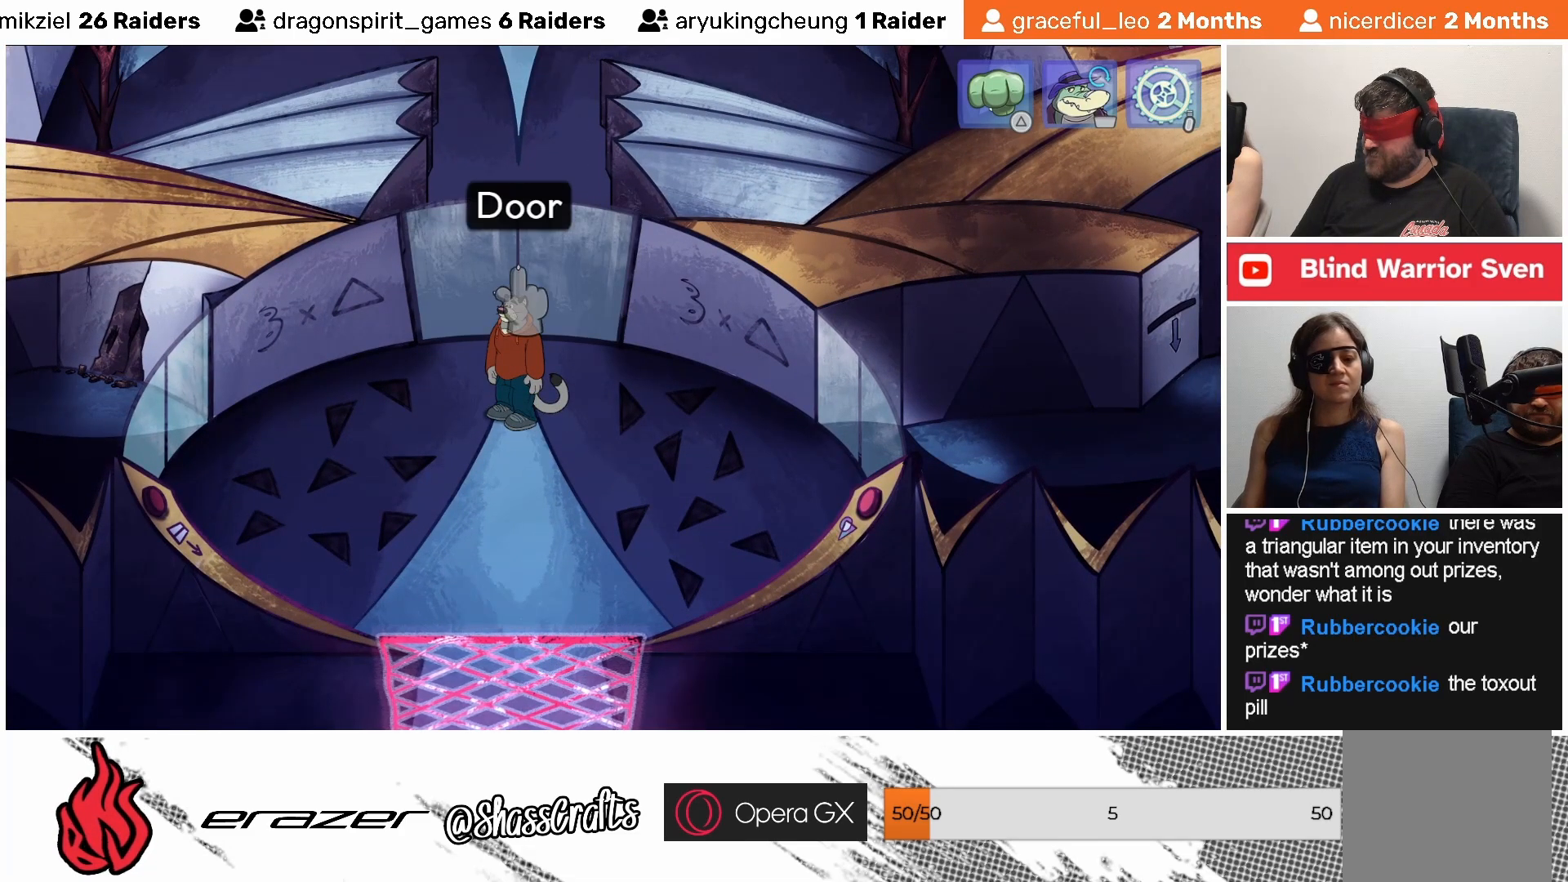
{"buttons": [], "left_stick": "center", "events": [[33, "DPAD_RIGHT", "up"]]}
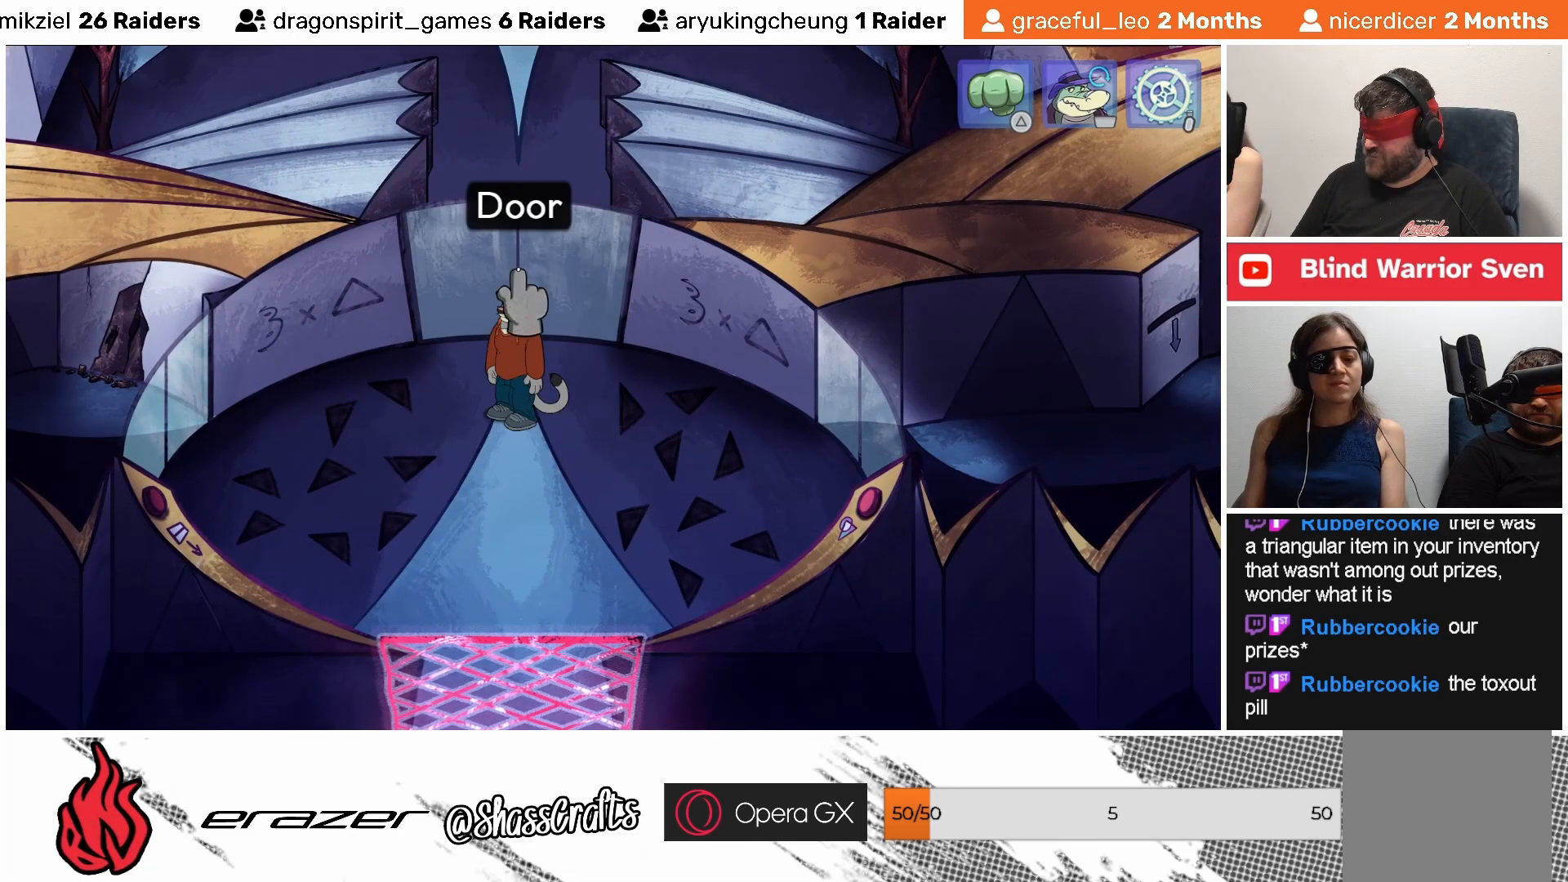
{"buttons": [], "left_stick": "center", "events": [[33, "DPAD_RIGHT", "down"], [83, "DPAD_RIGHT", "up"], [383, "DPAD_RIGHT", "down"], [467, "DPAD_RIGHT", "up"]]}
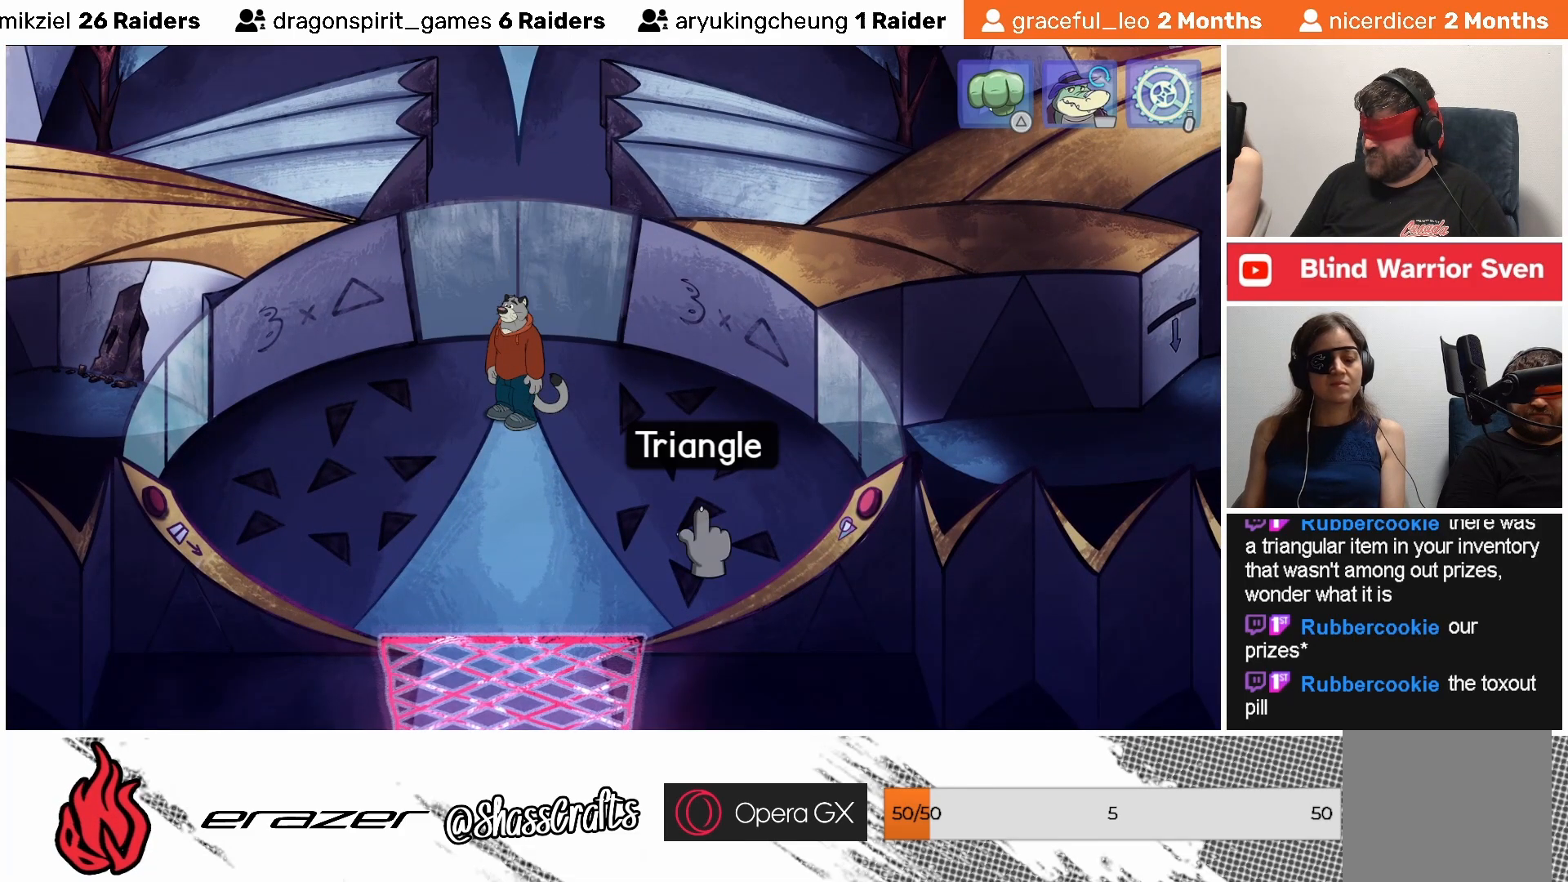
{"buttons": ["DPAD_RIGHT"], "left_stick": "center", "events": [[483, "DPAD_RIGHT", "down"]]}
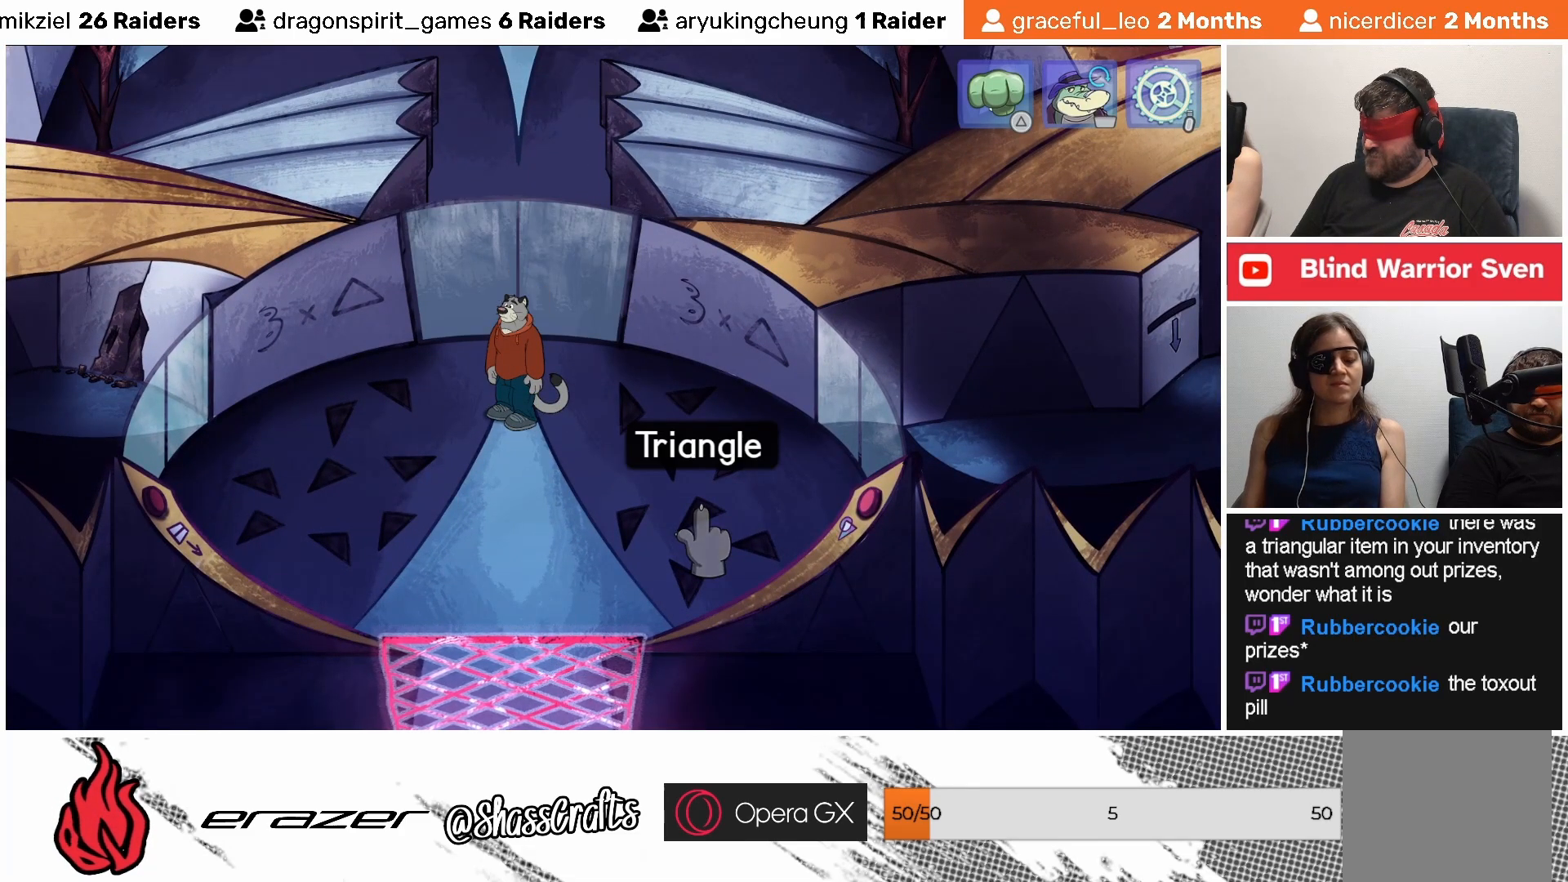
{"buttons": [], "left_stick": "center", "events": [[67, "DPAD_RIGHT", "up"]]}
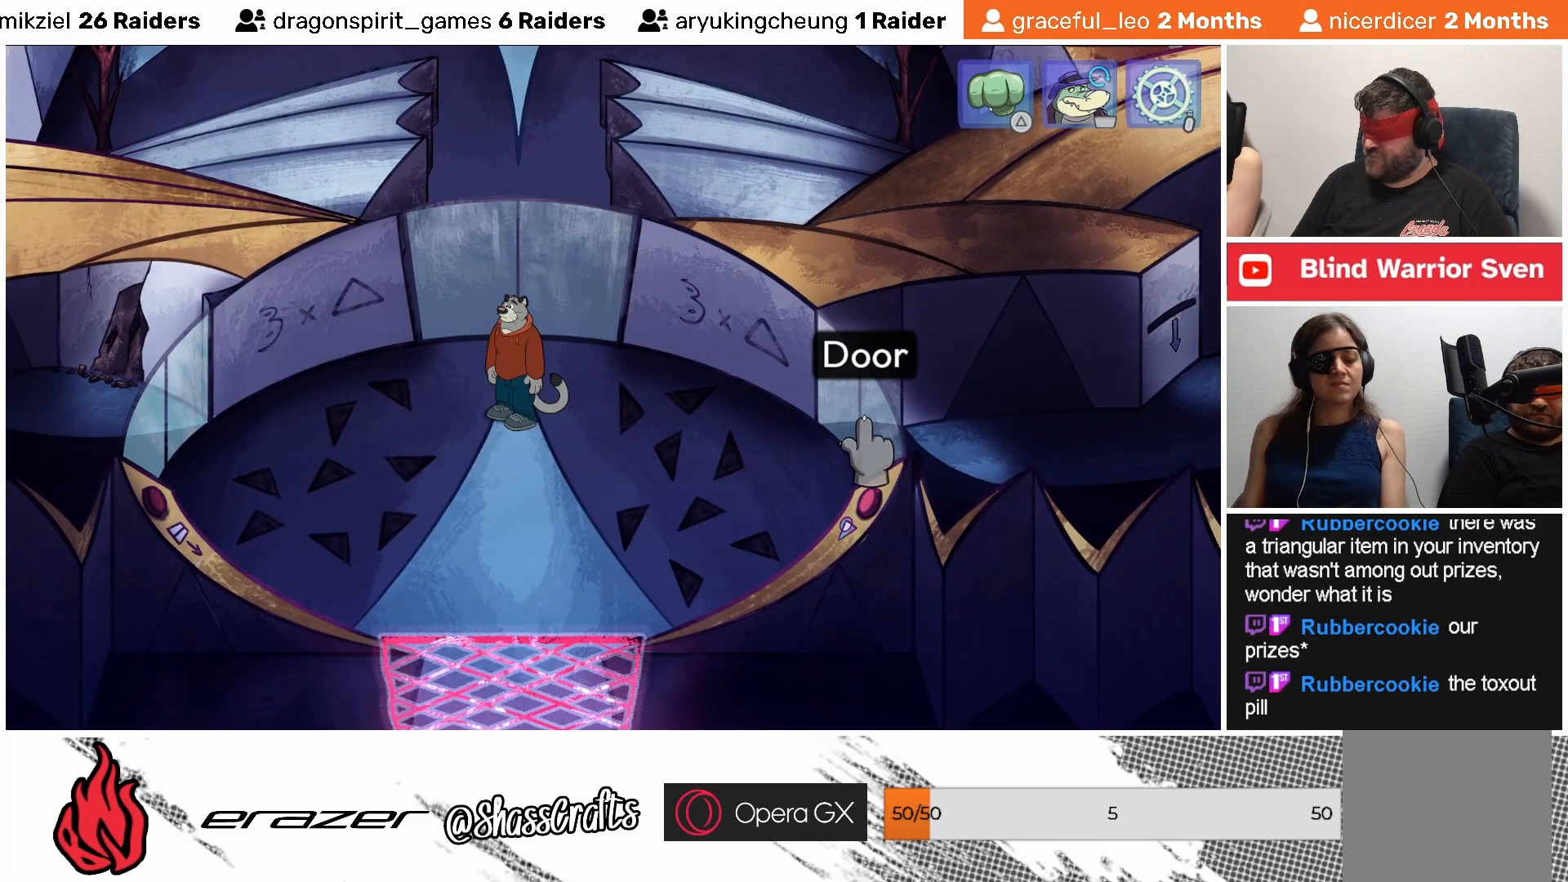
{"buttons": [], "left_stick": "center", "events": [[133, "CROSS", "down"], [217, "CROSS", "up"]]}
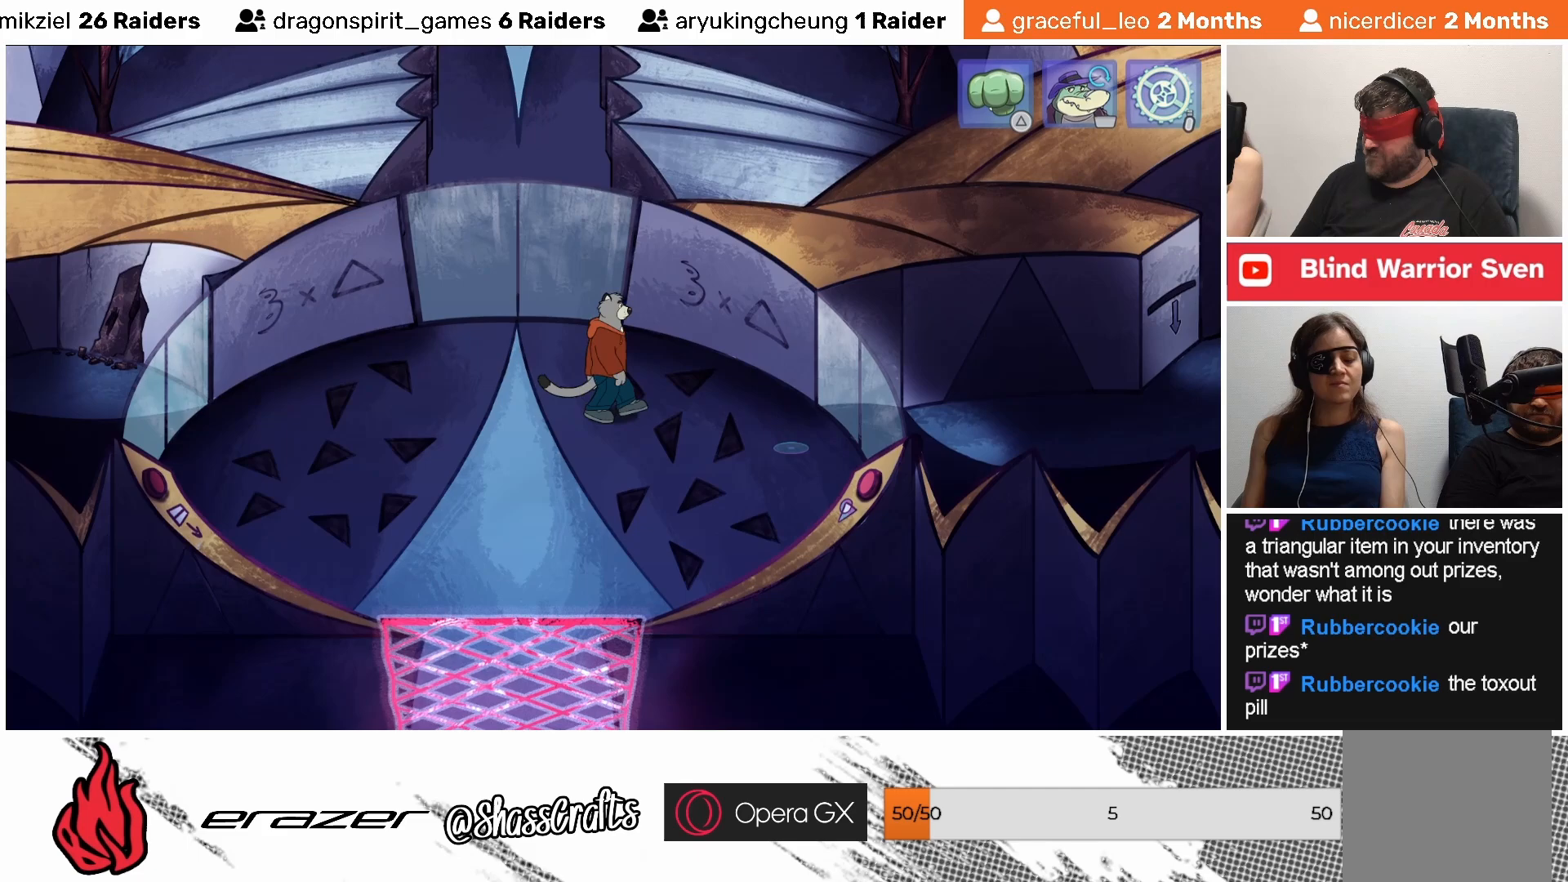
{"buttons": [], "left_stick": "center", "events": []}
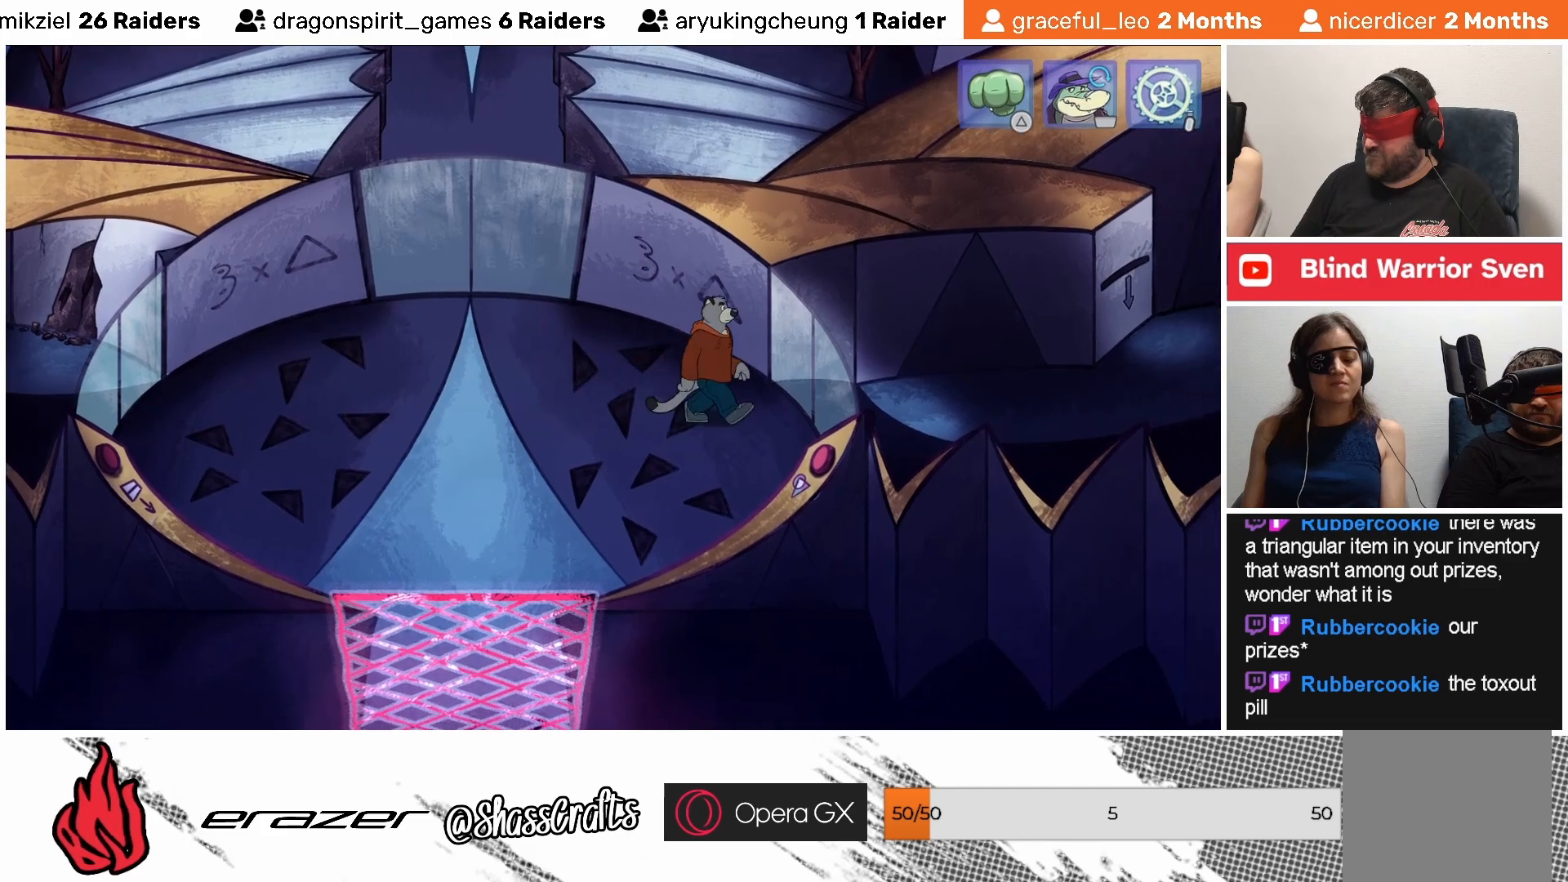
{"buttons": [], "left_stick": "center", "events": []}
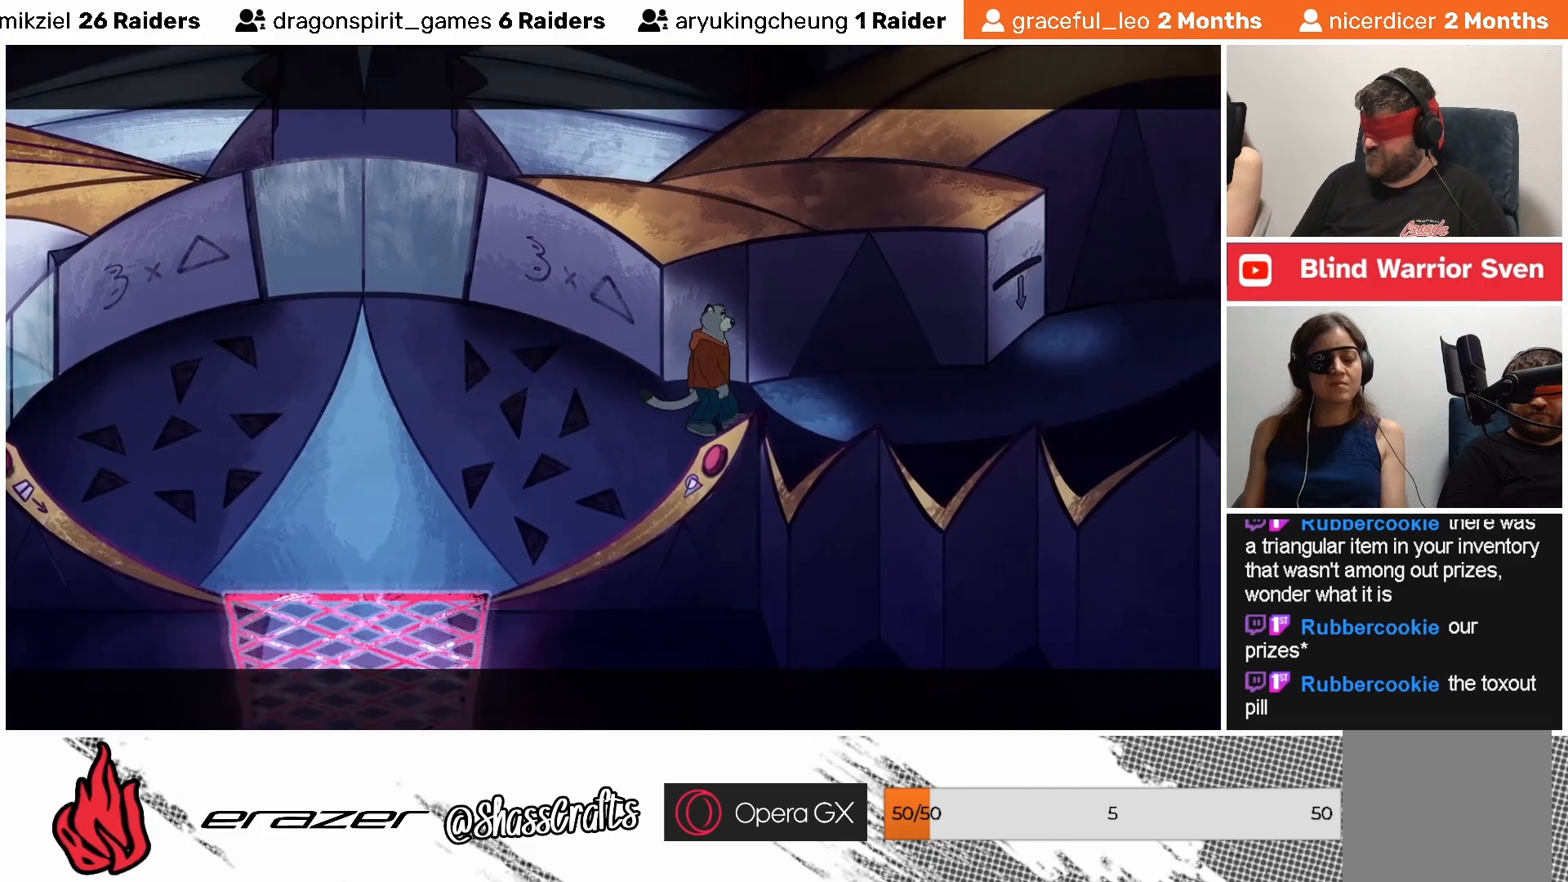
{"buttons": [], "left_stick": "center", "events": []}
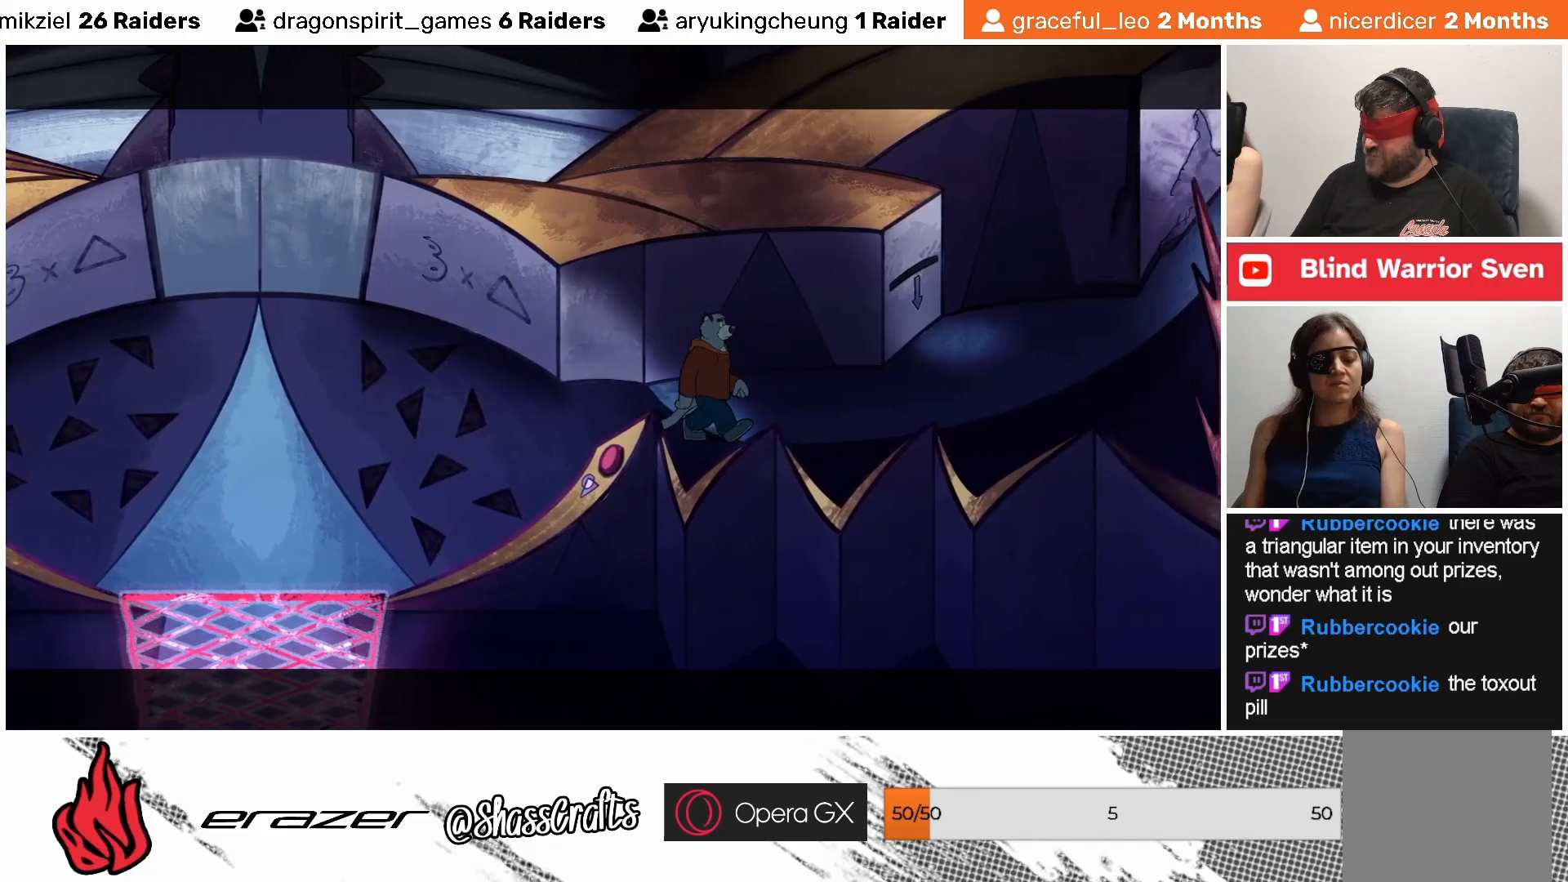
{"buttons": [], "left_stick": "center", "events": []}
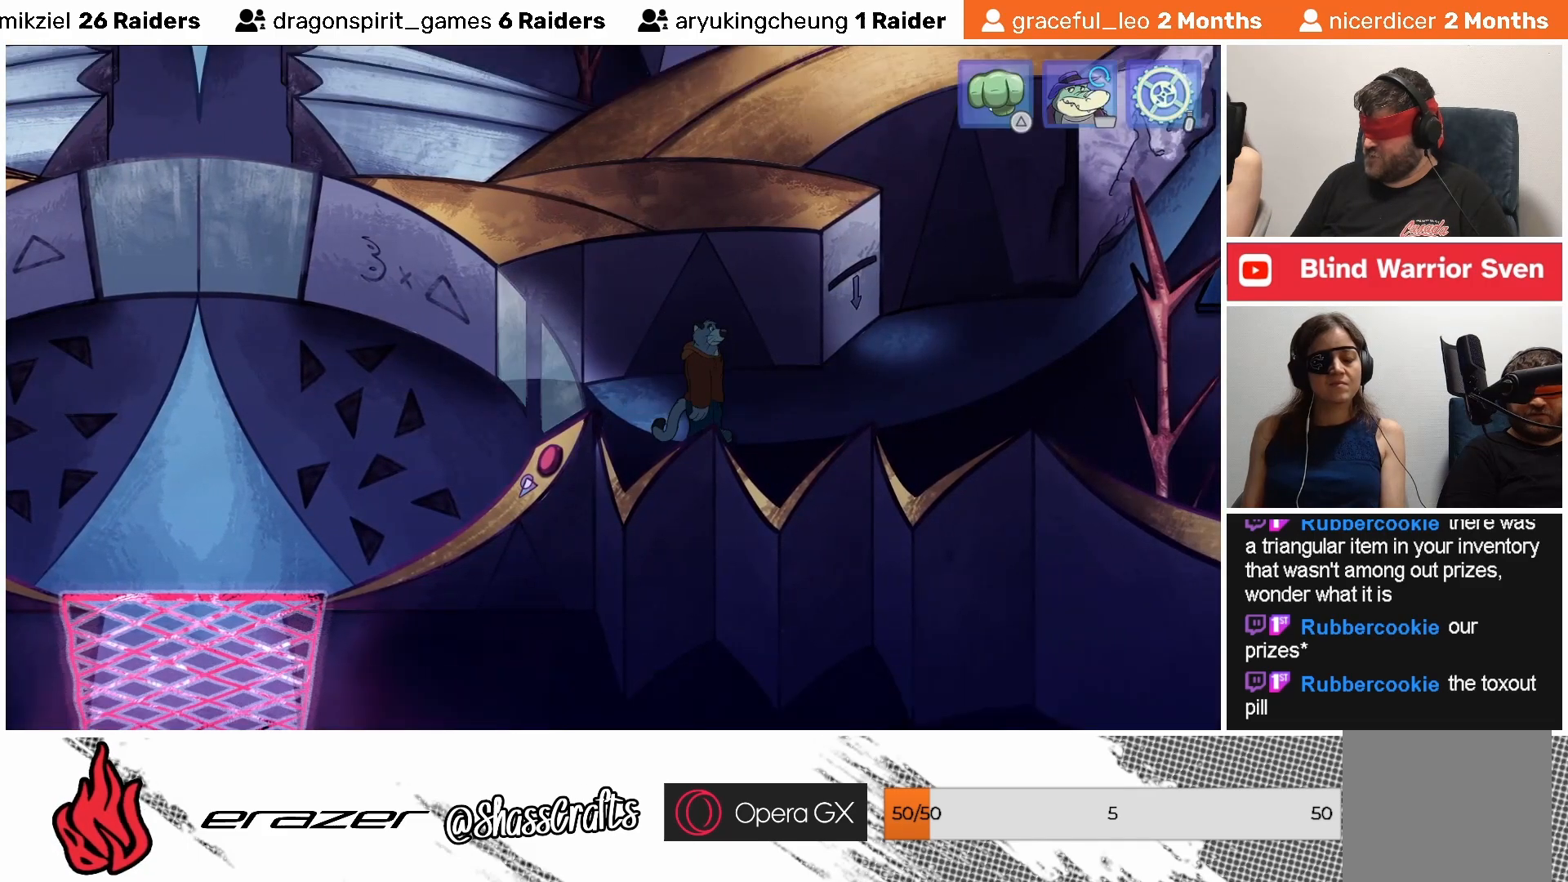
{"buttons": [], "left_stick": "center", "events": []}
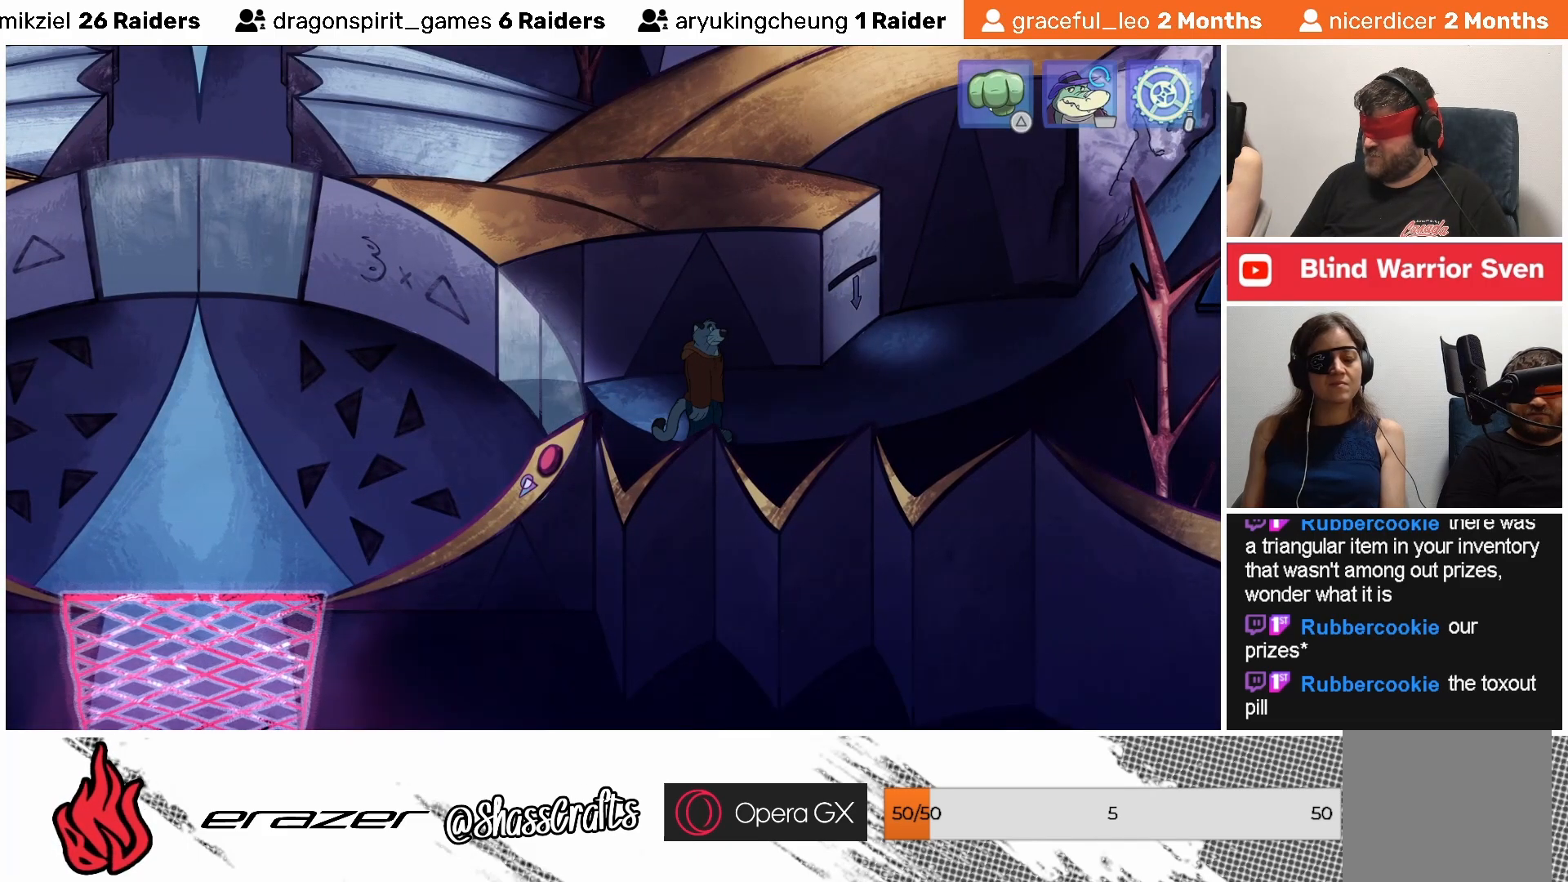
{"buttons": [], "left_stick": "center", "events": [[333, "DPAD_RIGHT", "down"], [383, "DPAD_RIGHT", "up"]]}
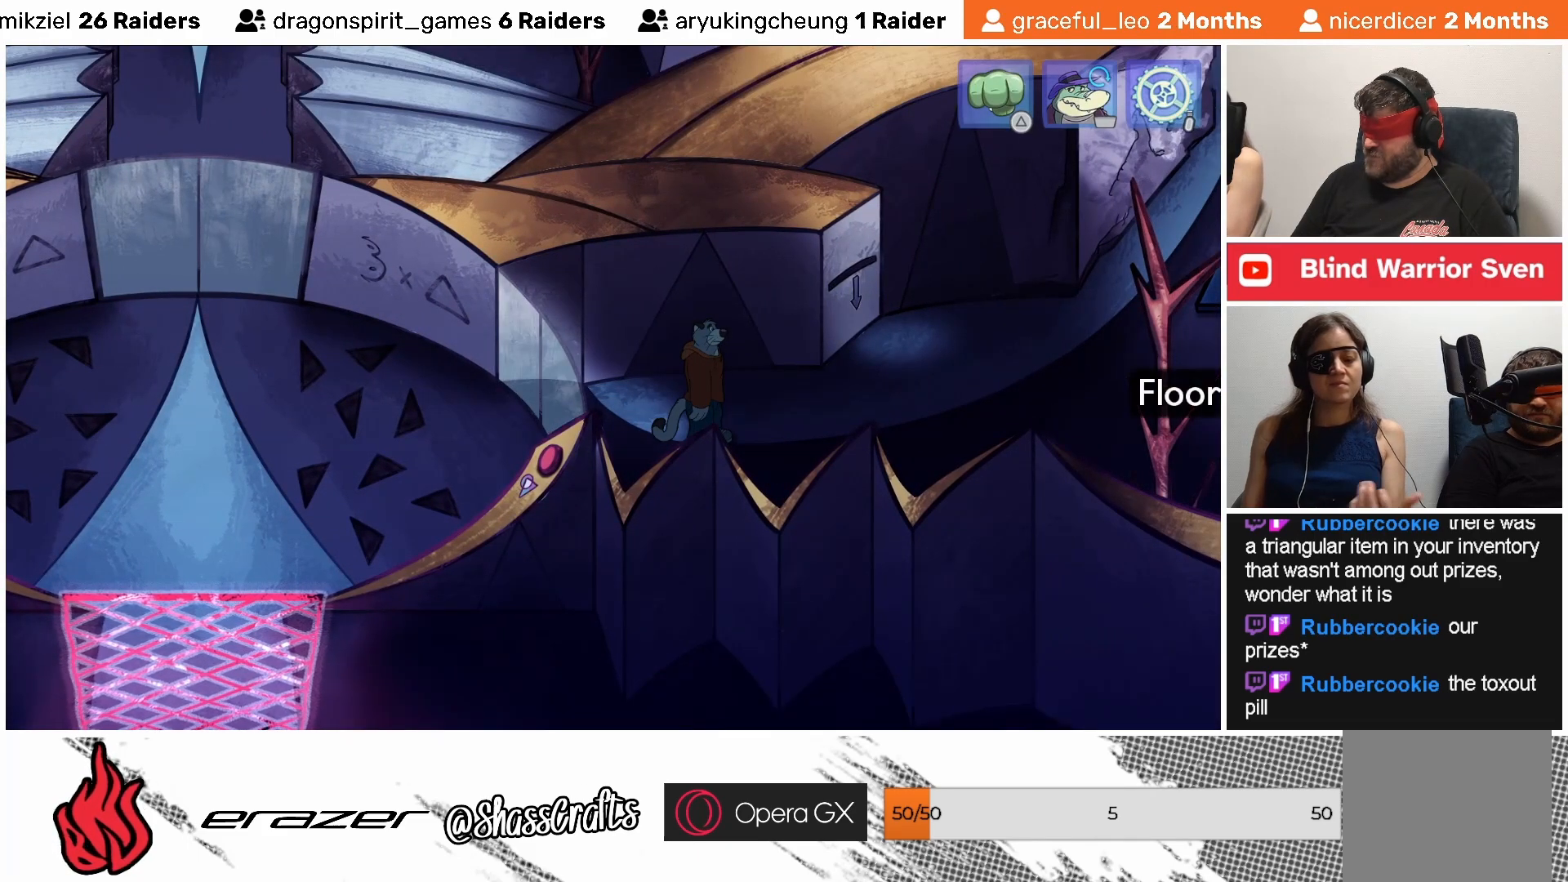
{"buttons": [], "left_stick": "center", "events": []}
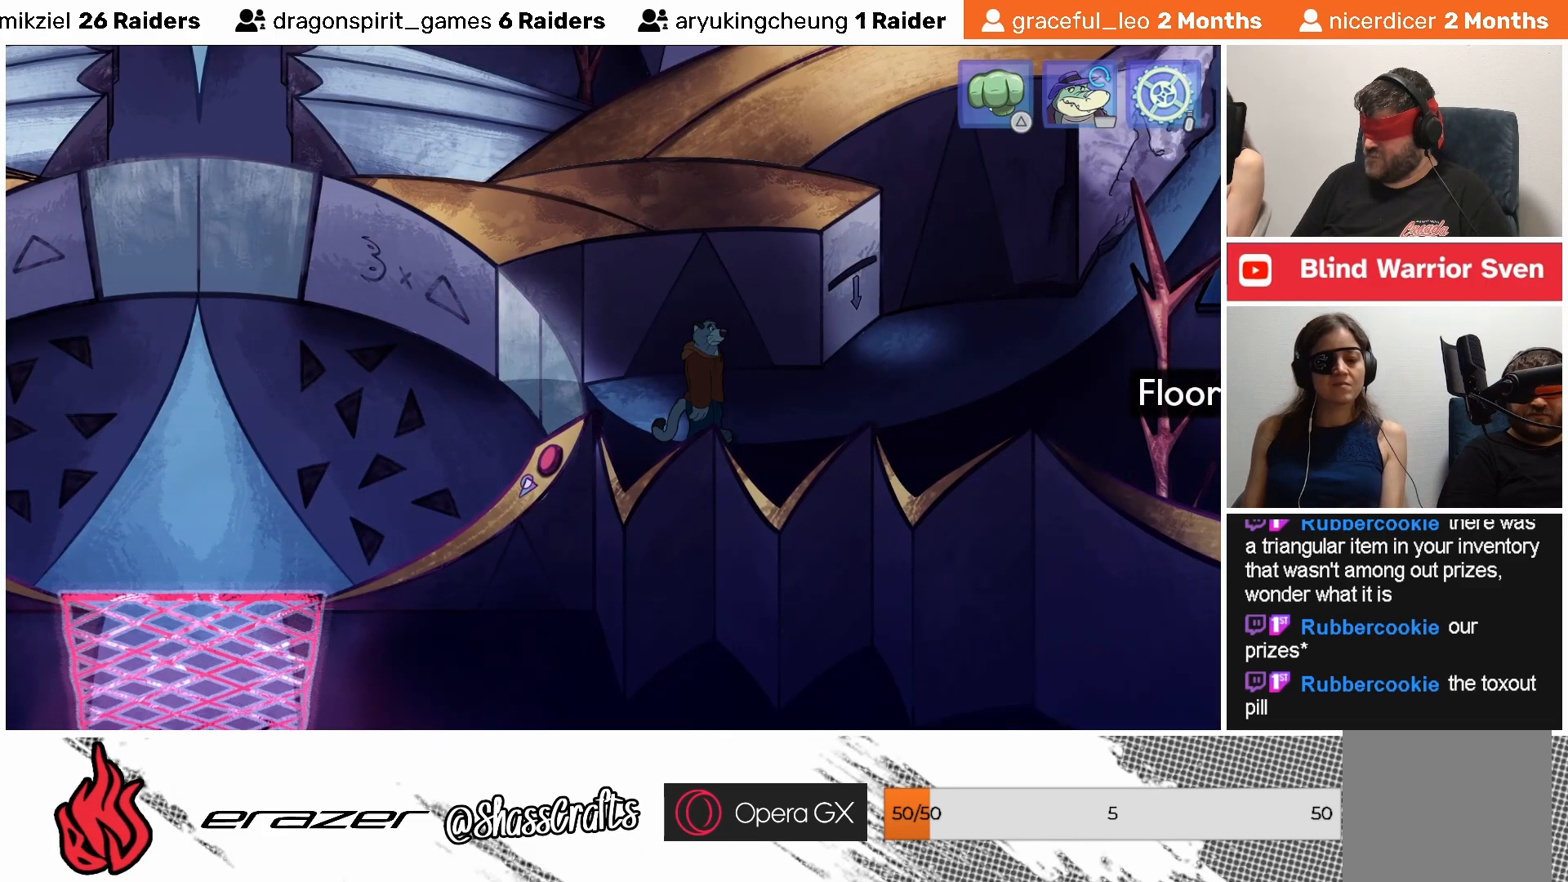
{"buttons": [], "left_stick": "center", "events": [[83, "CROSS", "down"], [167, "CROSS", "up"]]}
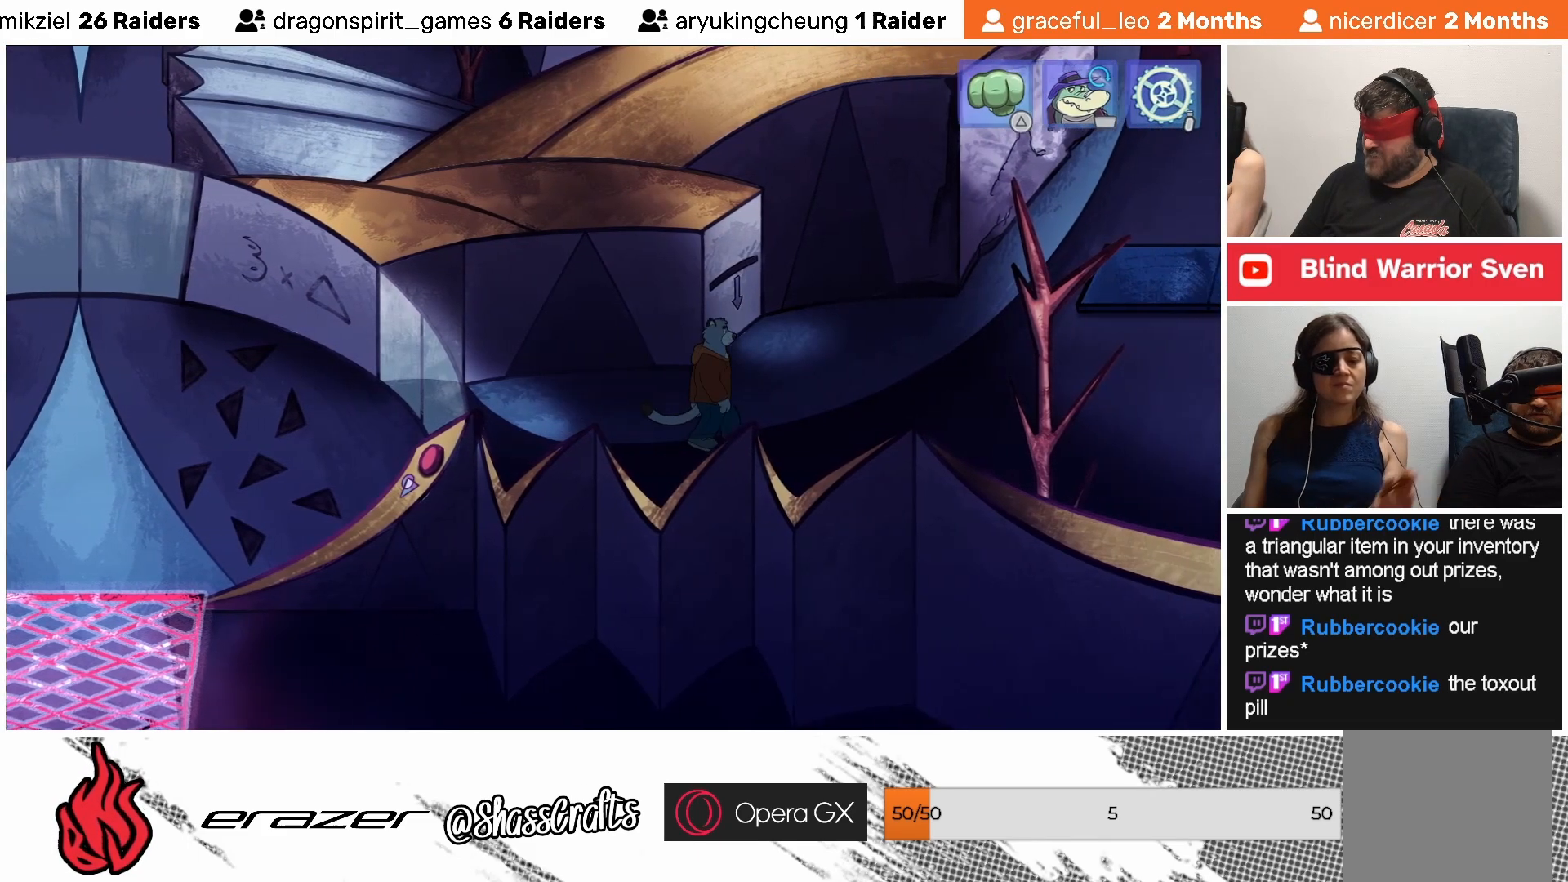
{"buttons": [], "left_stick": "center", "events": []}
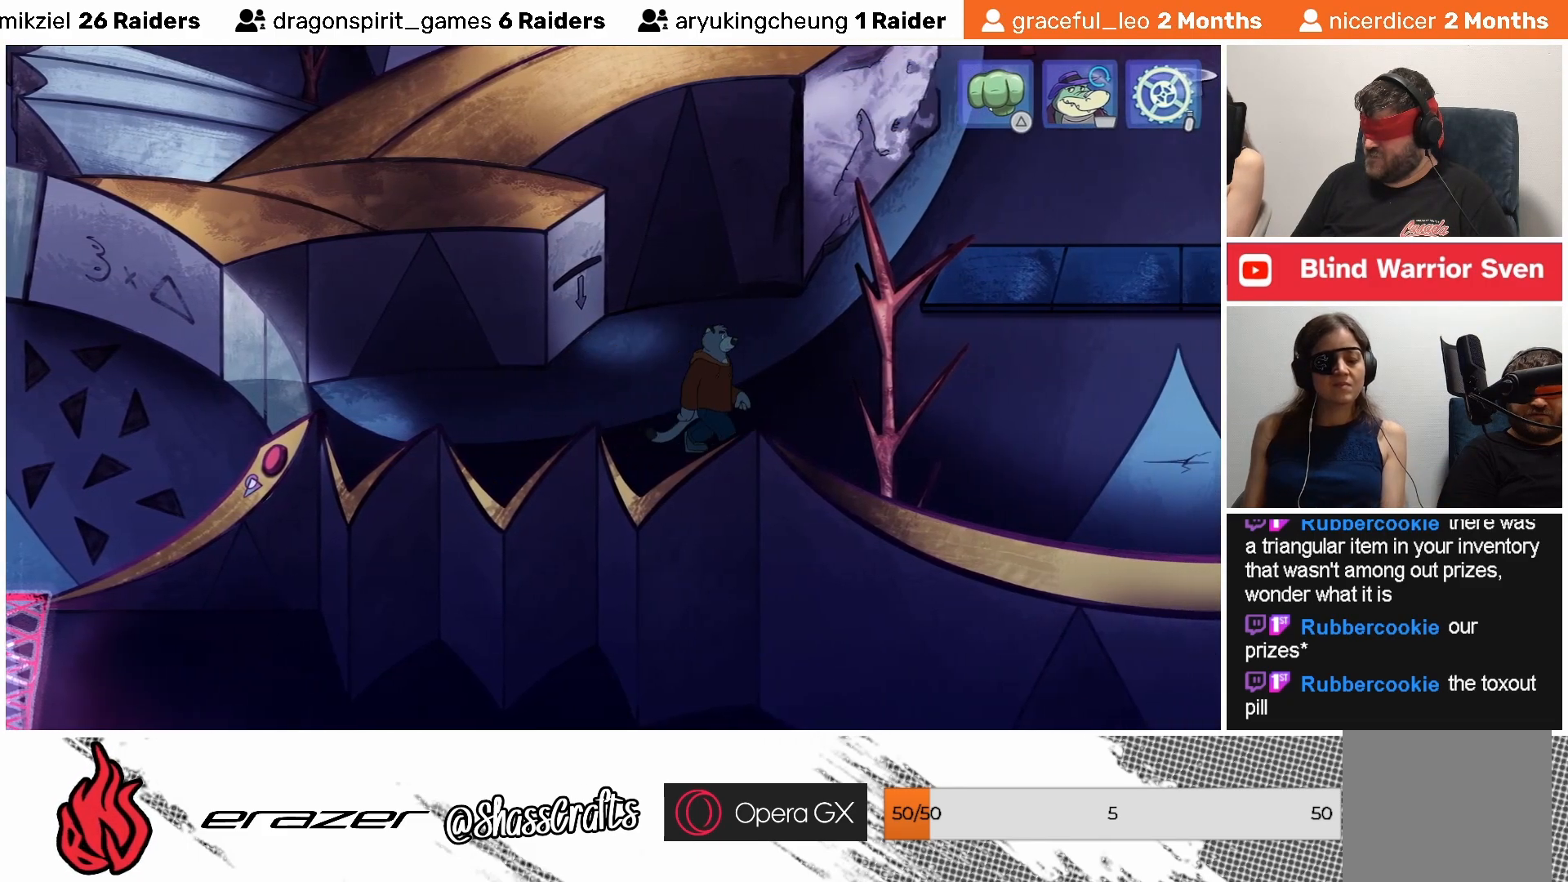
{"buttons": [], "left_stick": "center", "events": []}
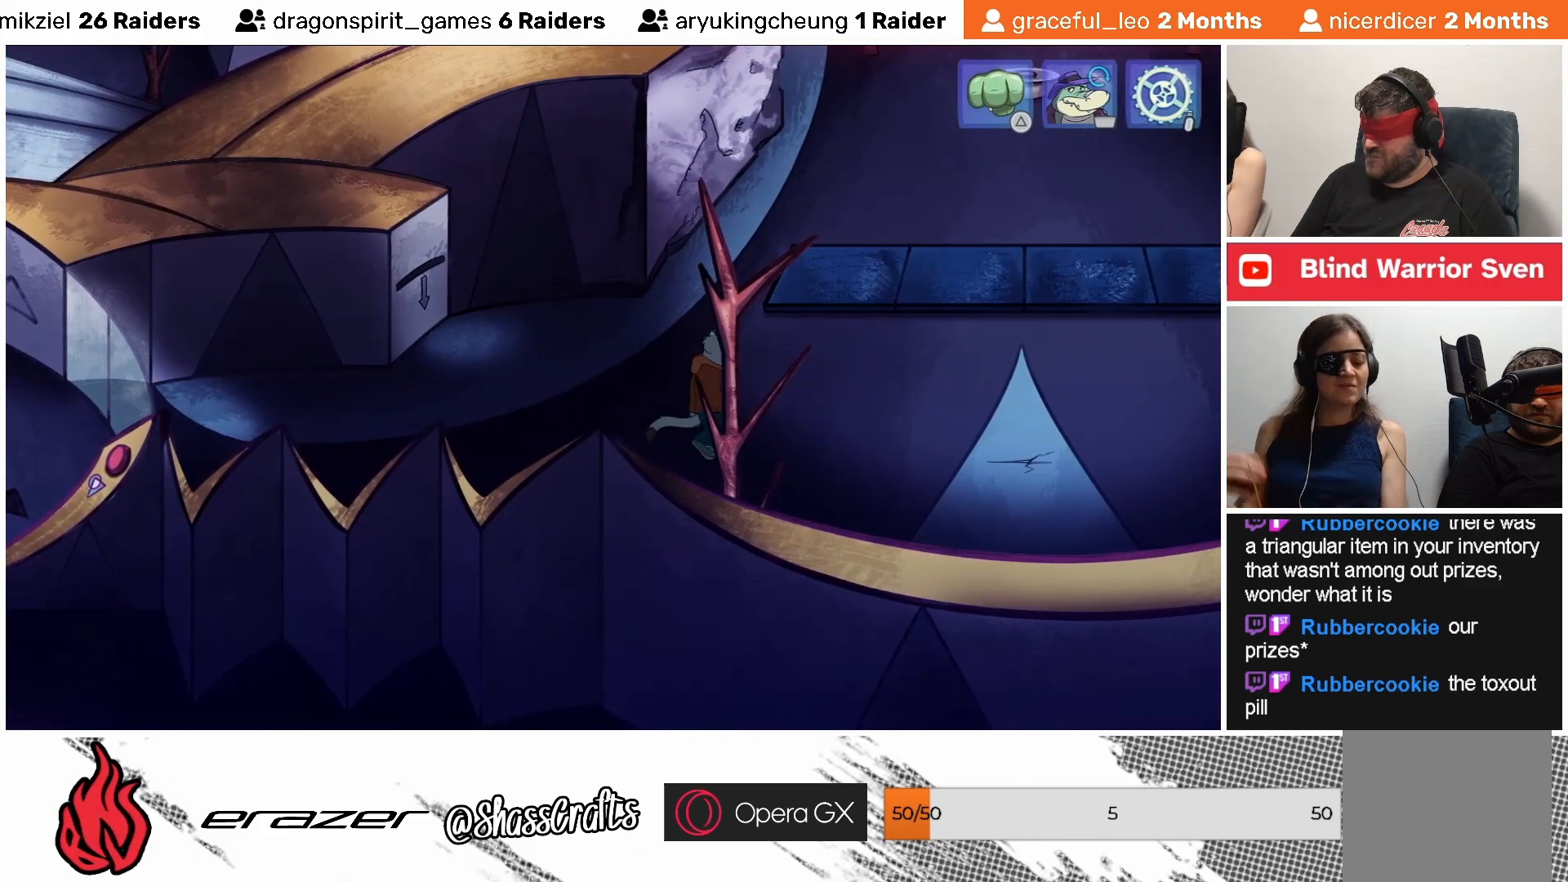
{"buttons": [], "left_stick": "center", "events": []}
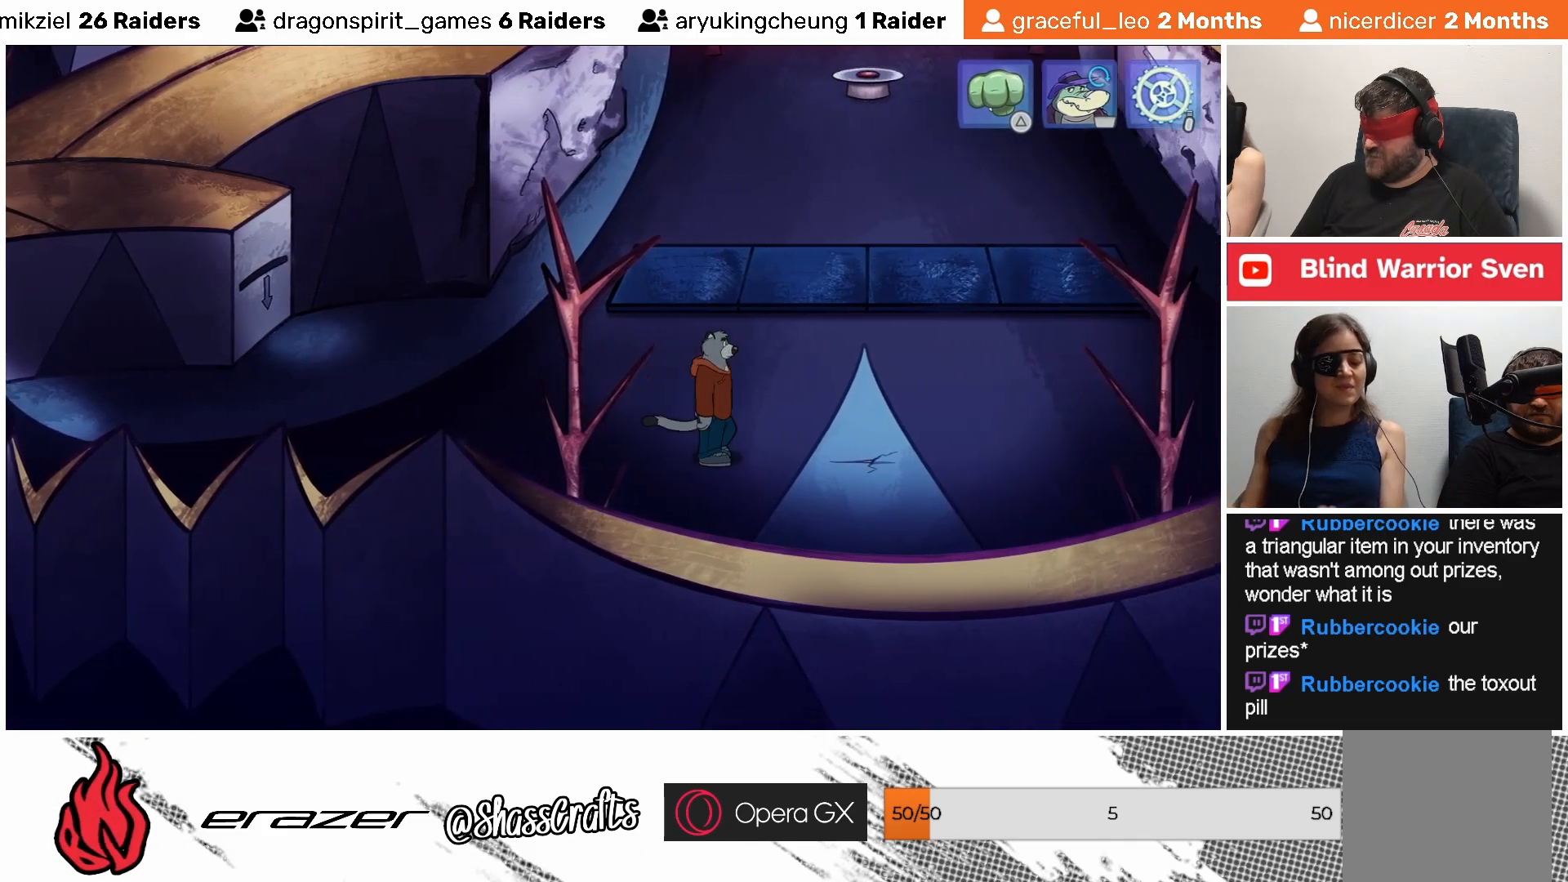
{"buttons": [], "left_stick": "center", "events": []}
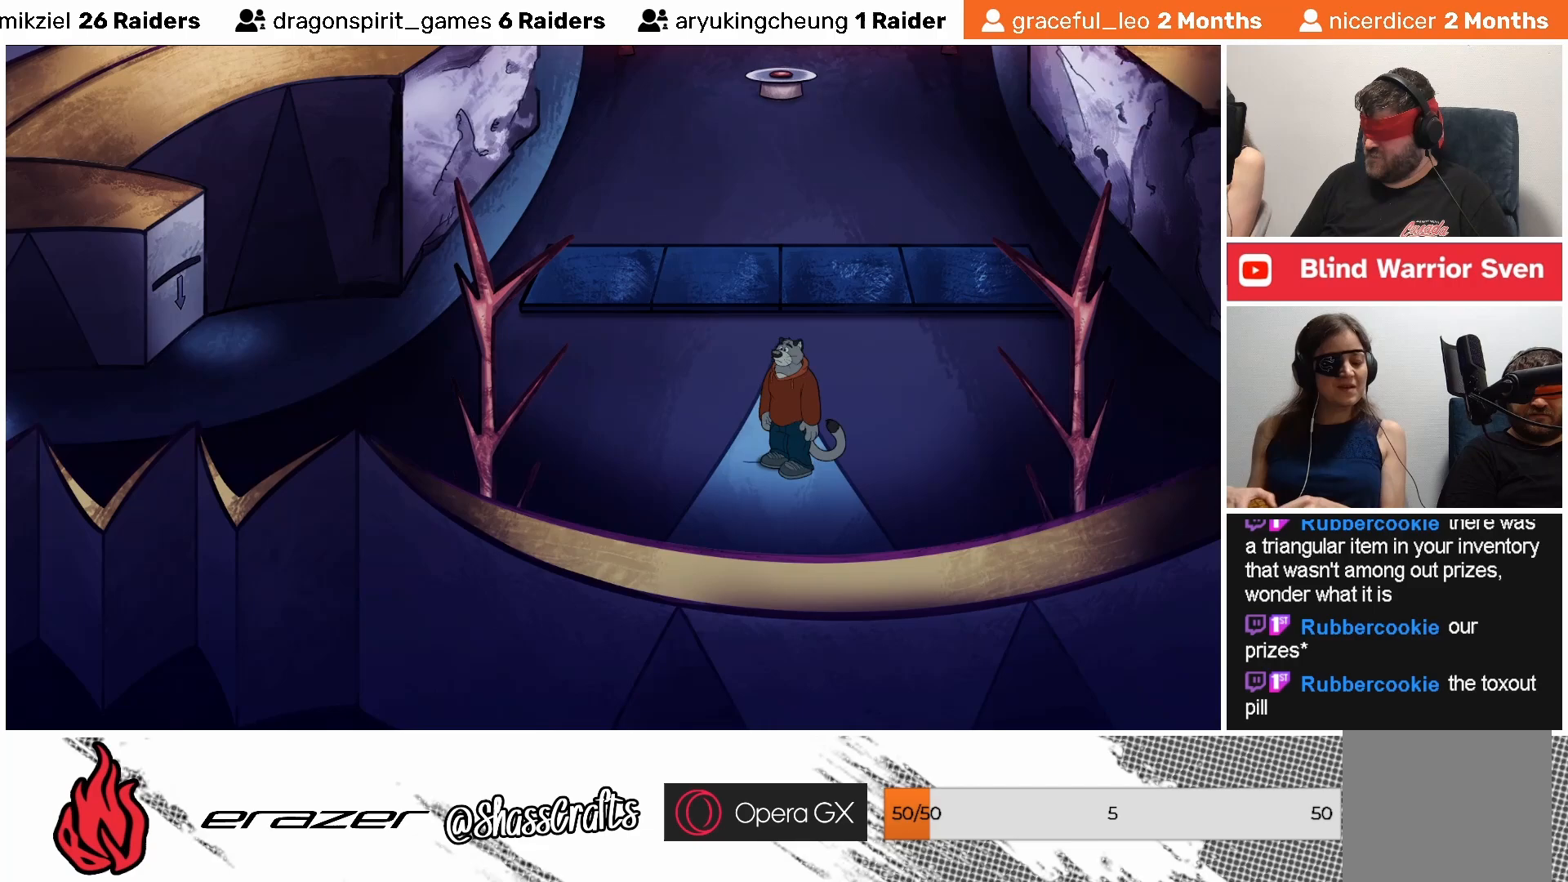
{"buttons": [], "left_stick": "center", "events": []}
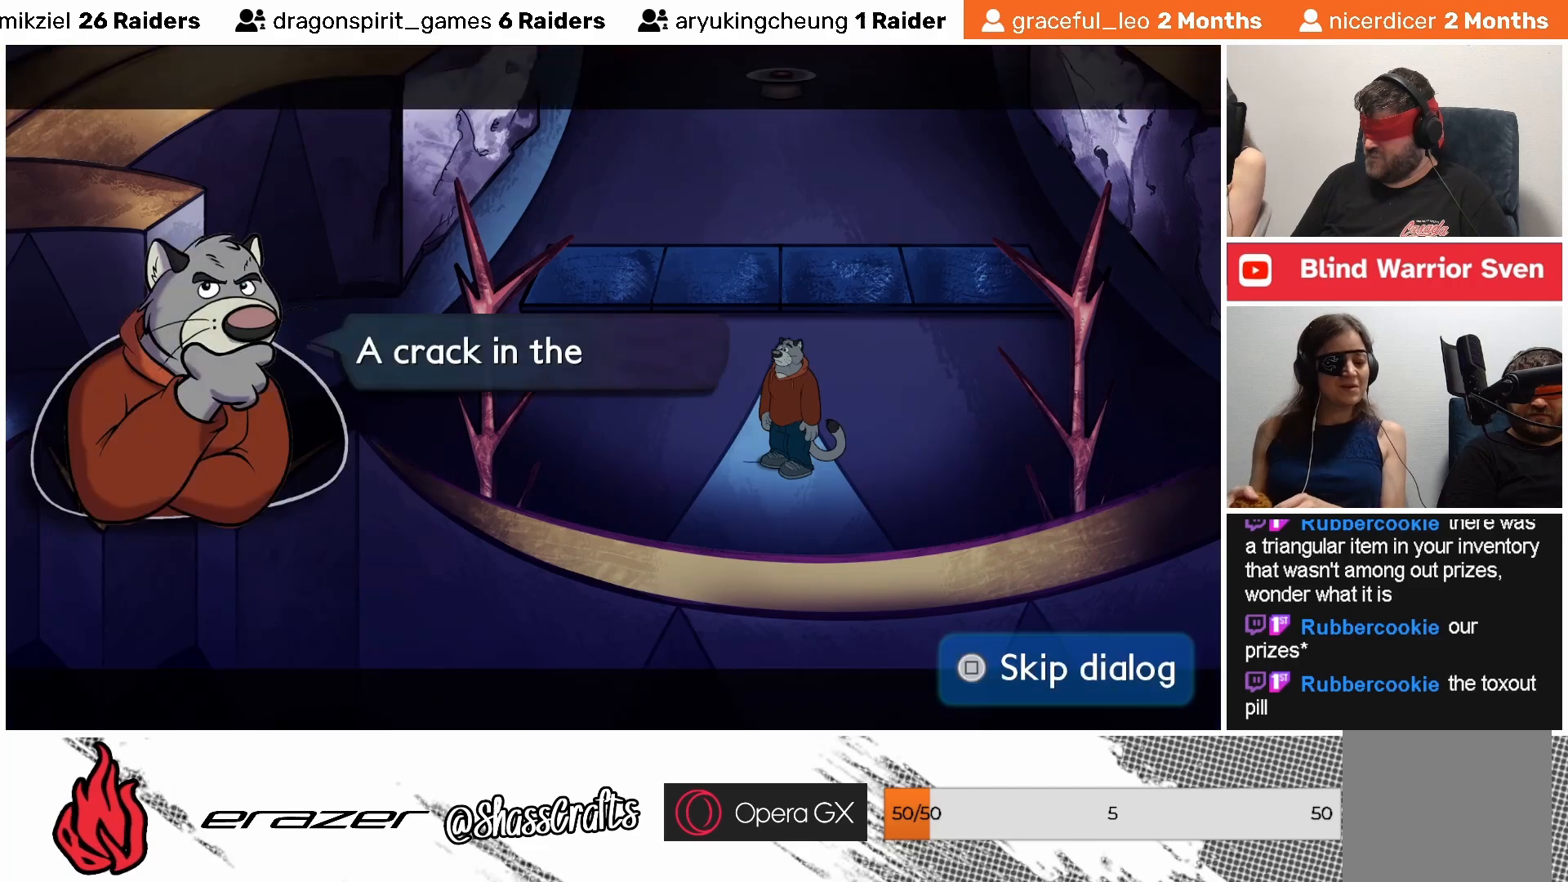
{"buttons": [], "left_stick": "center", "events": []}
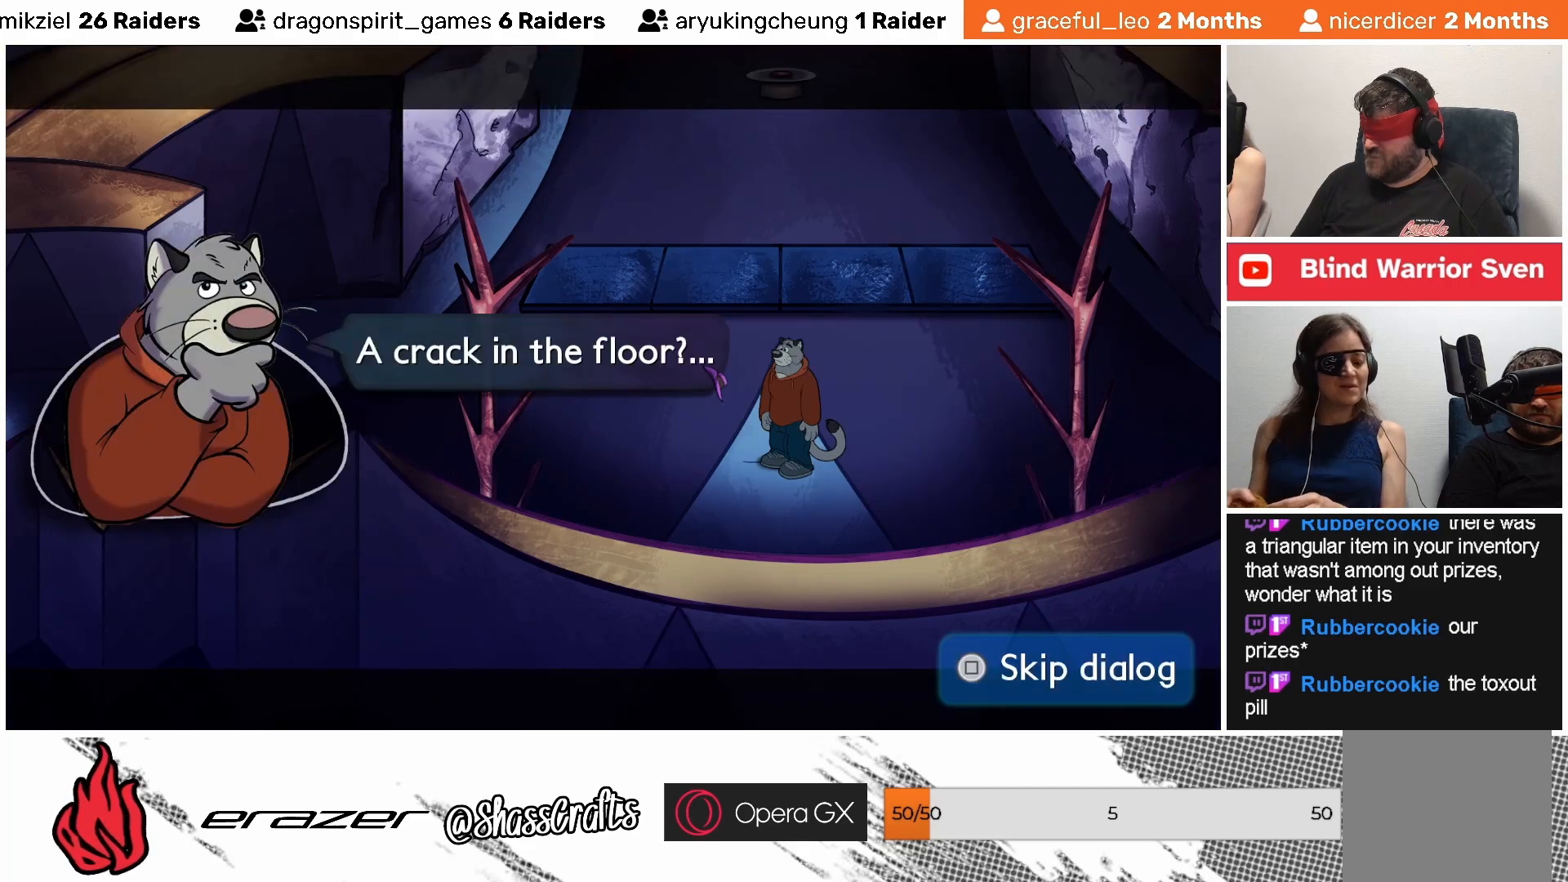
{"buttons": [], "left_stick": "center", "events": []}
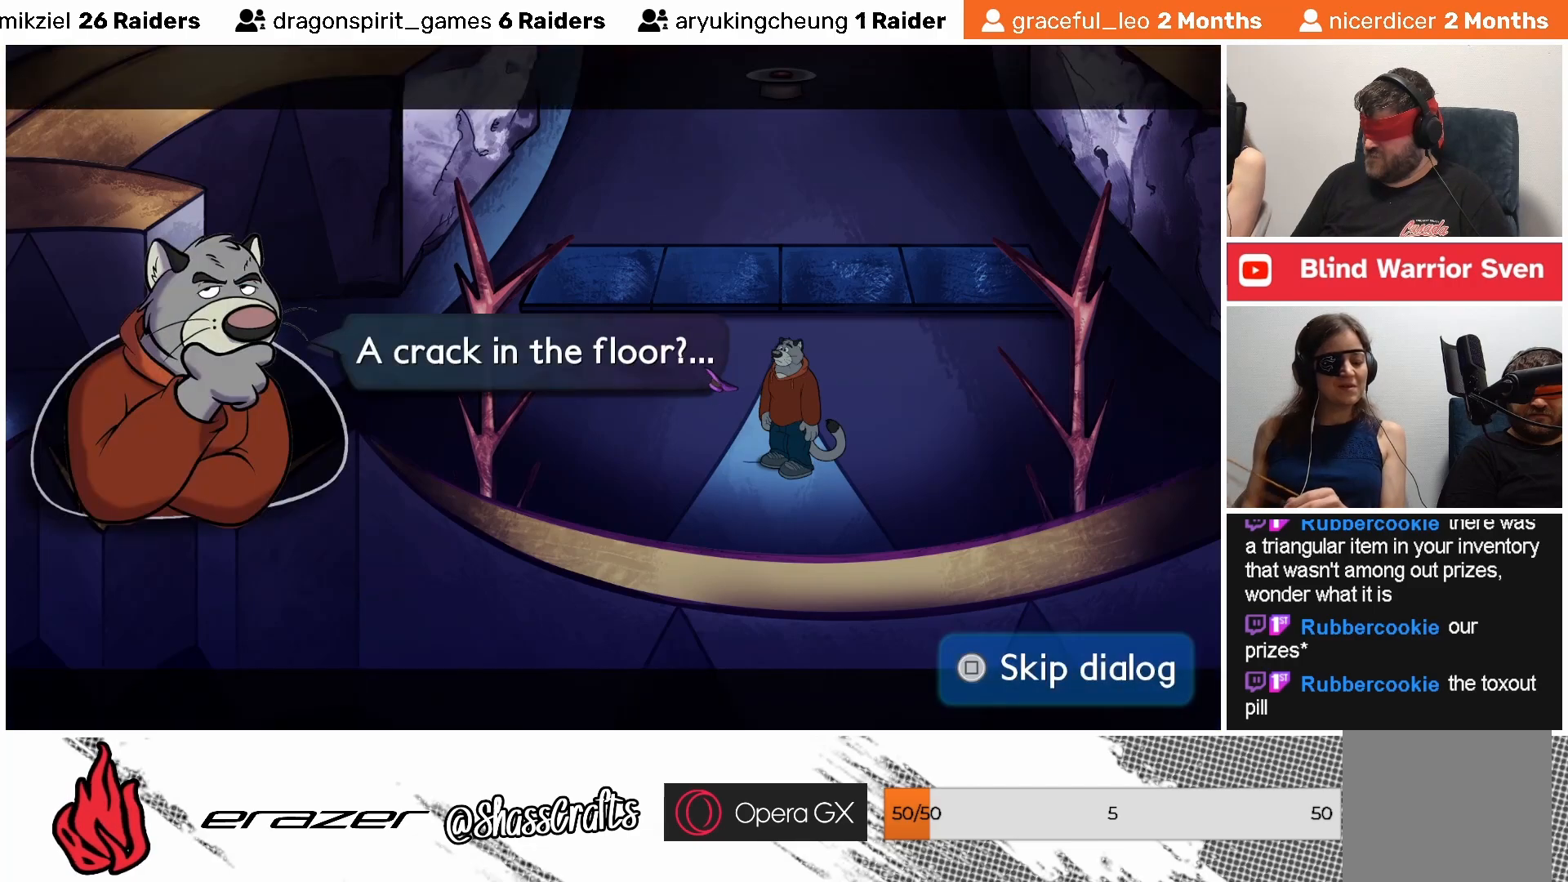
{"buttons": [], "left_stick": "center", "events": [[133, "CROSS", "down"], [217, "CROSS", "up"]]}
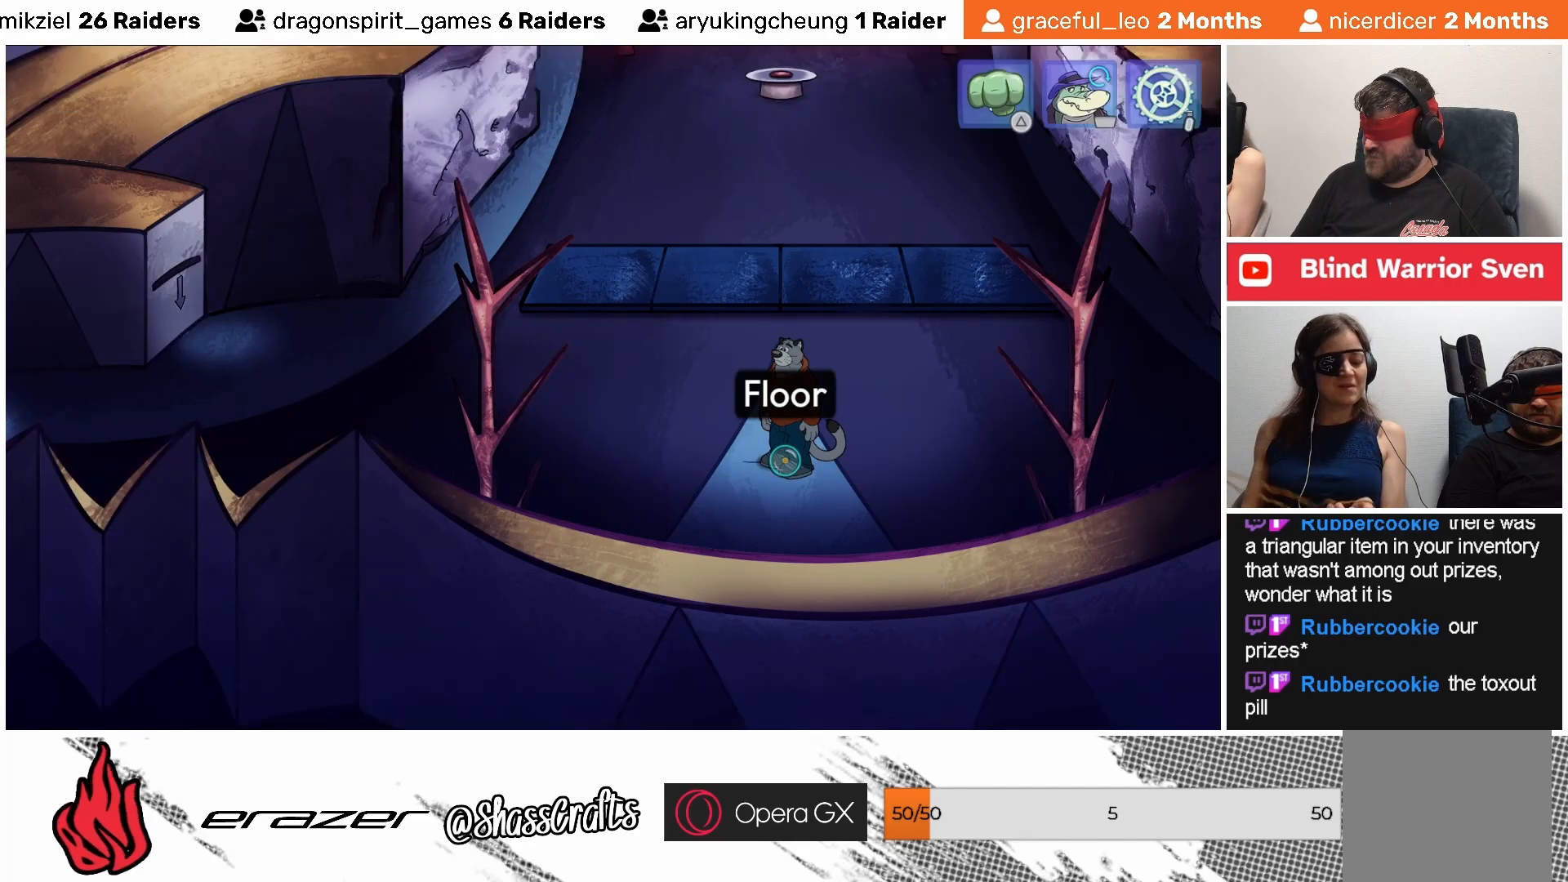
{"buttons": [], "left_stick": "center", "events": [[183, "TRIANGLE", "down"], [283, "TRIANGLE", "up"]]}
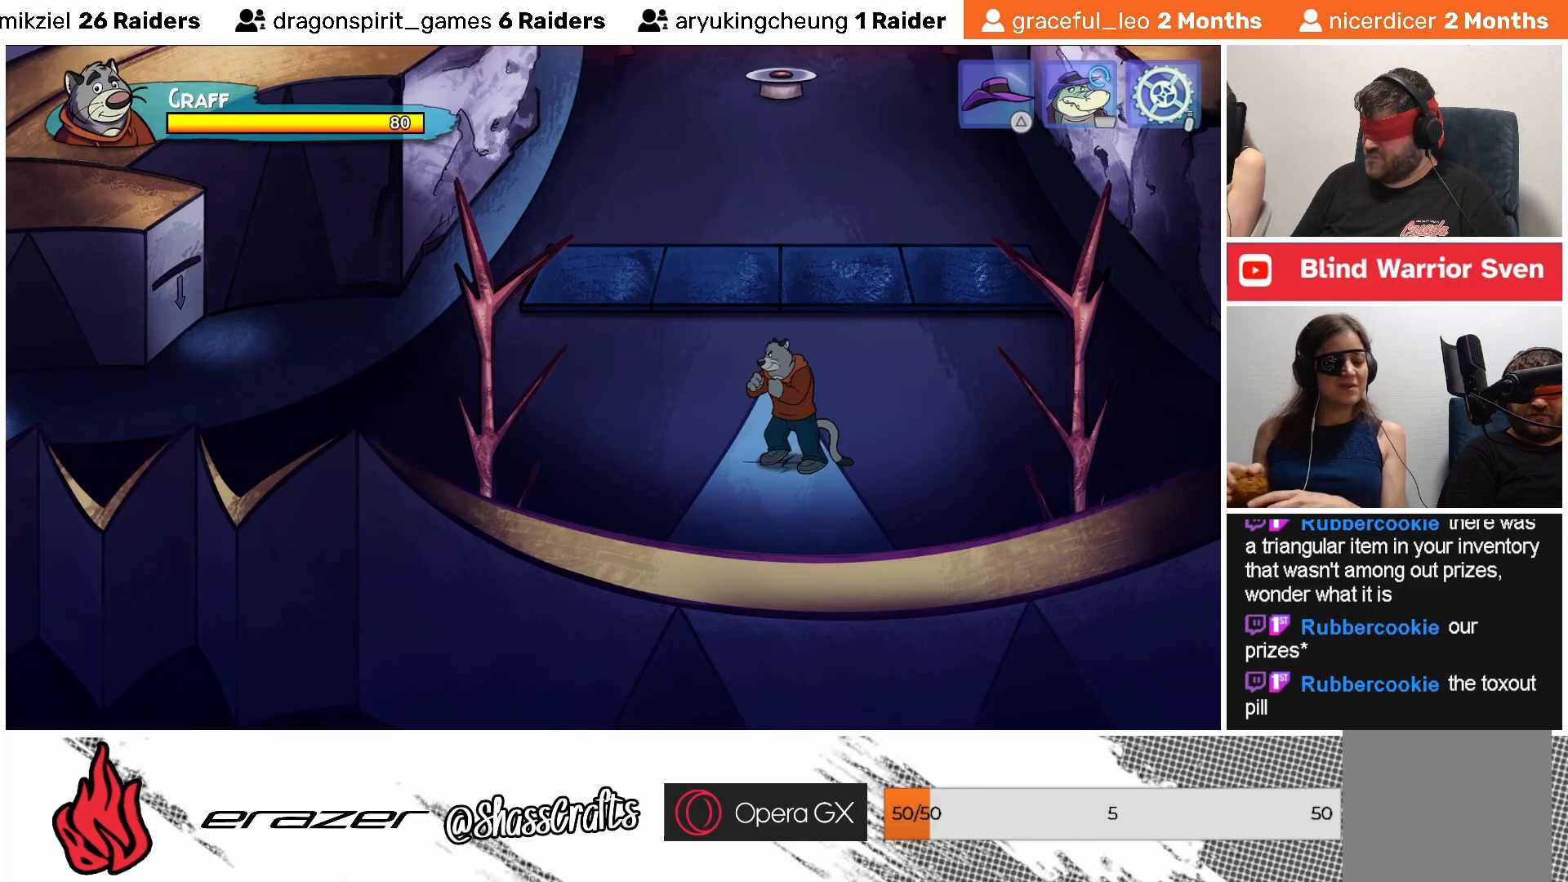
{"buttons": [], "left_stick": "center", "events": []}
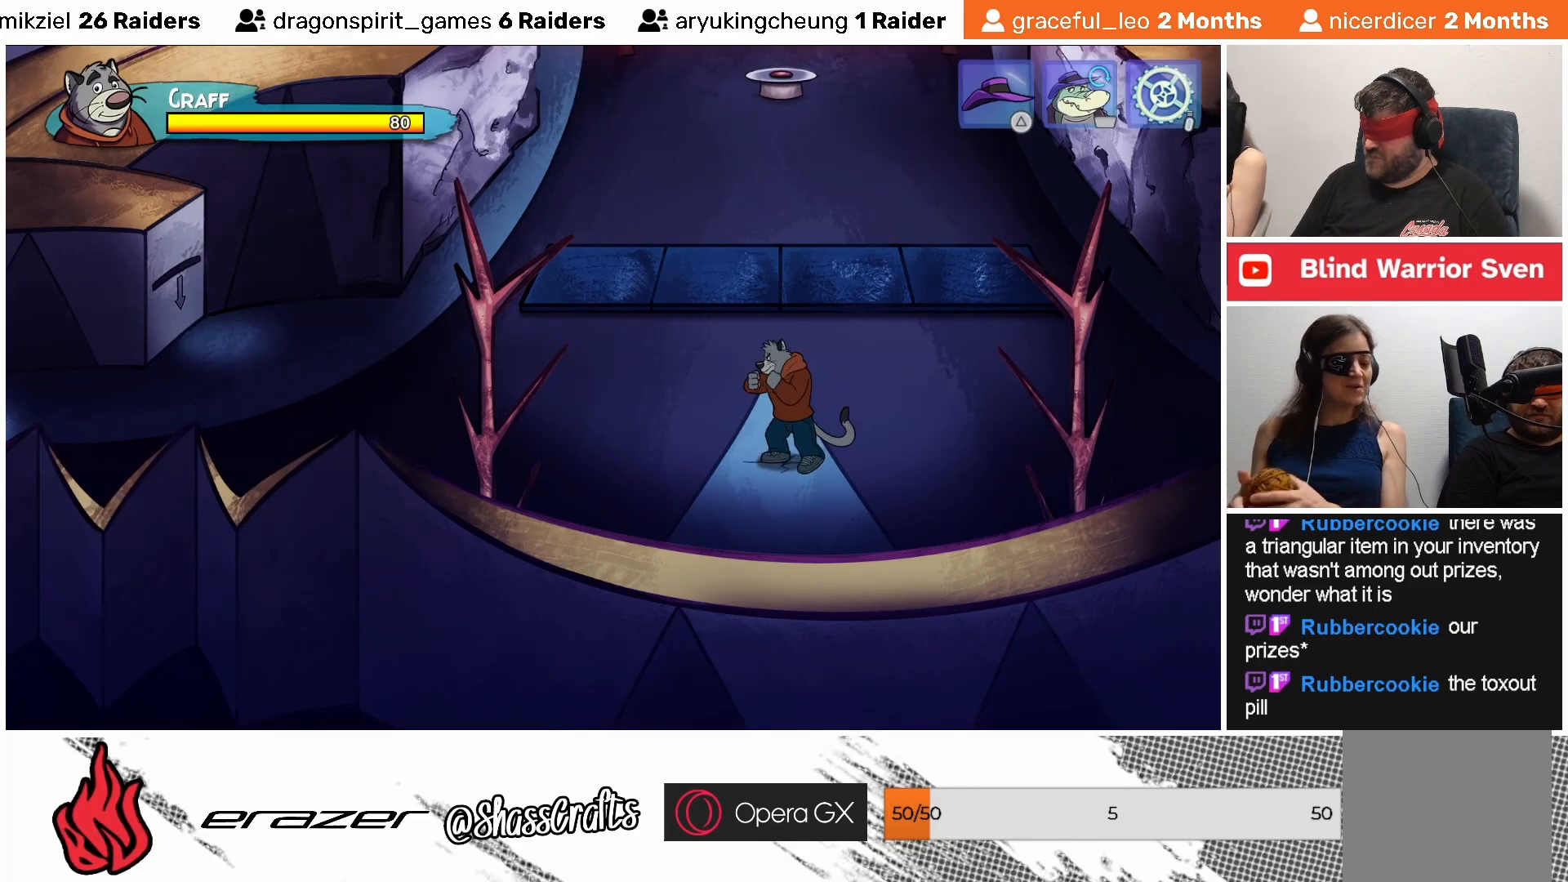
{"buttons": [], "left_stick": "center", "events": [[133, "CROSS", "down"], [233, "CROSS", "up"]]}
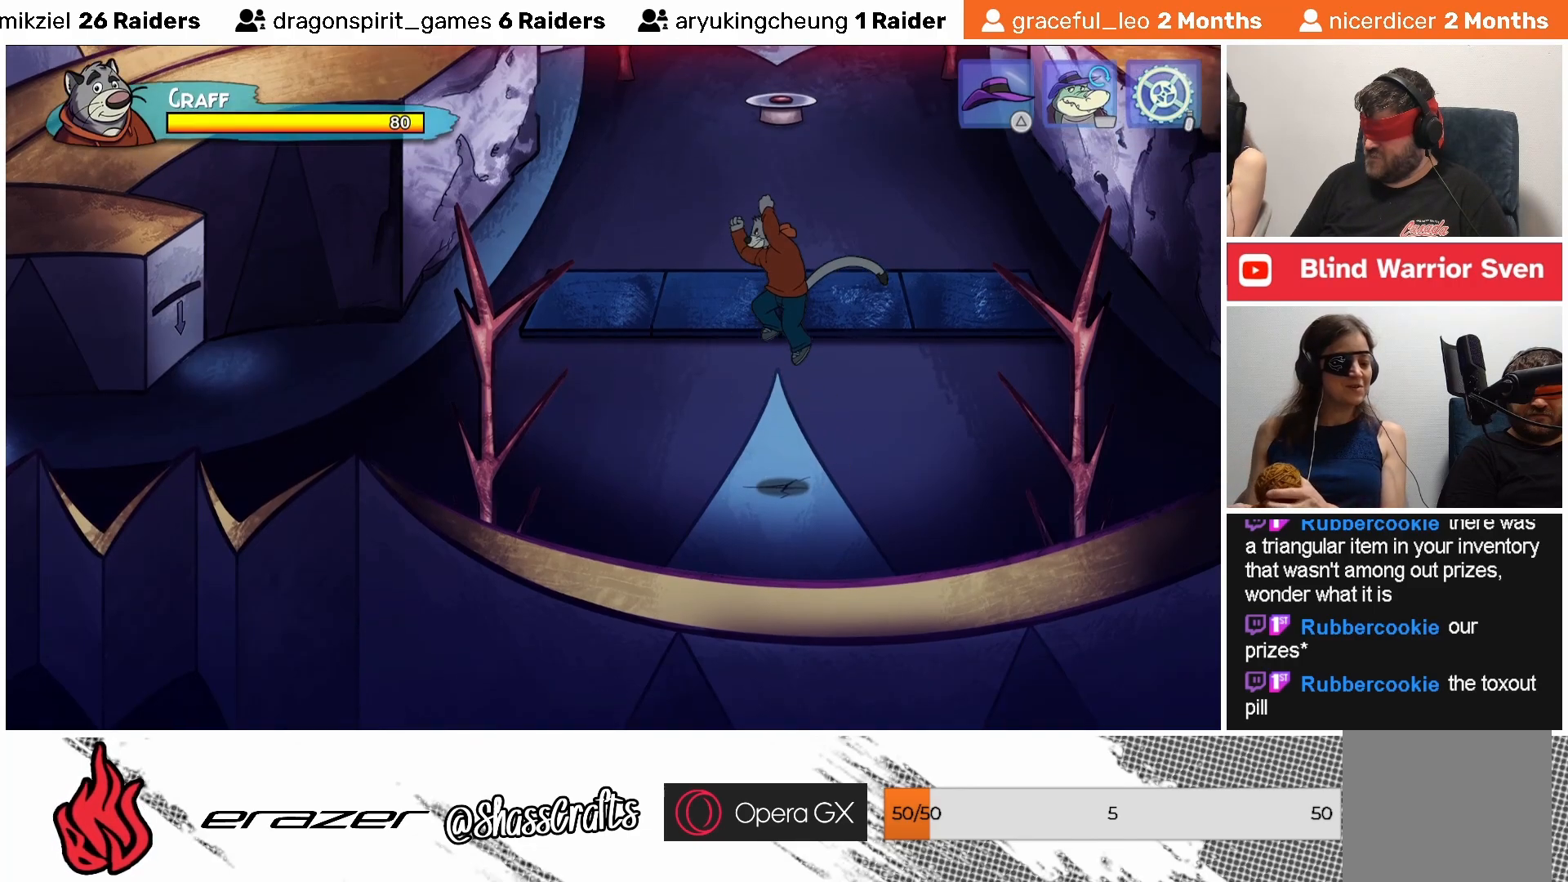
{"buttons": [], "left_stick": "center", "events": []}
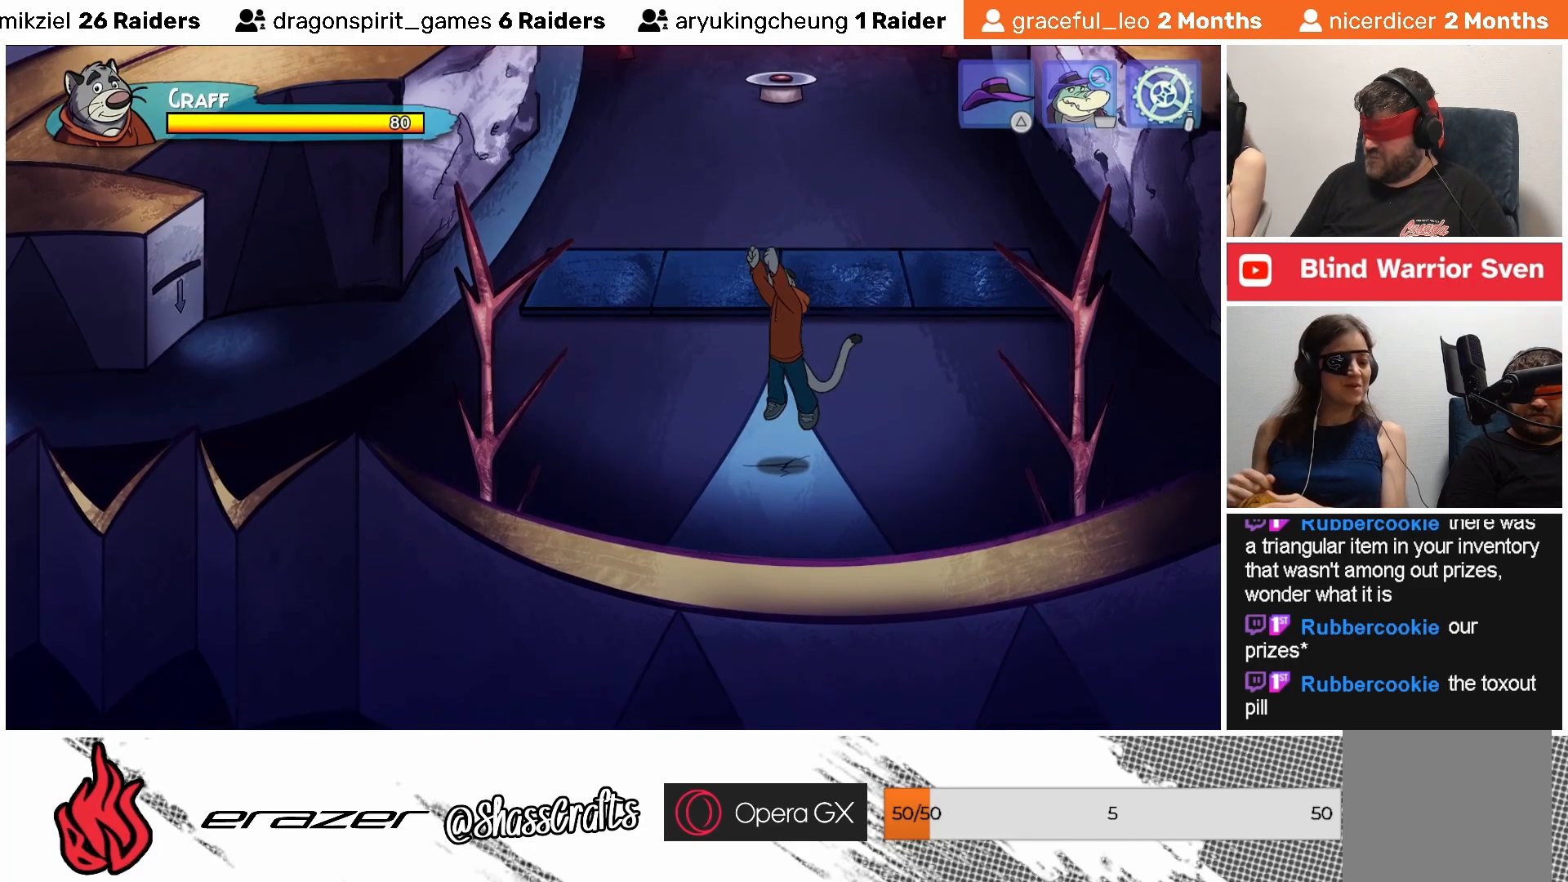
{"buttons": [], "left_stick": "center", "events": []}
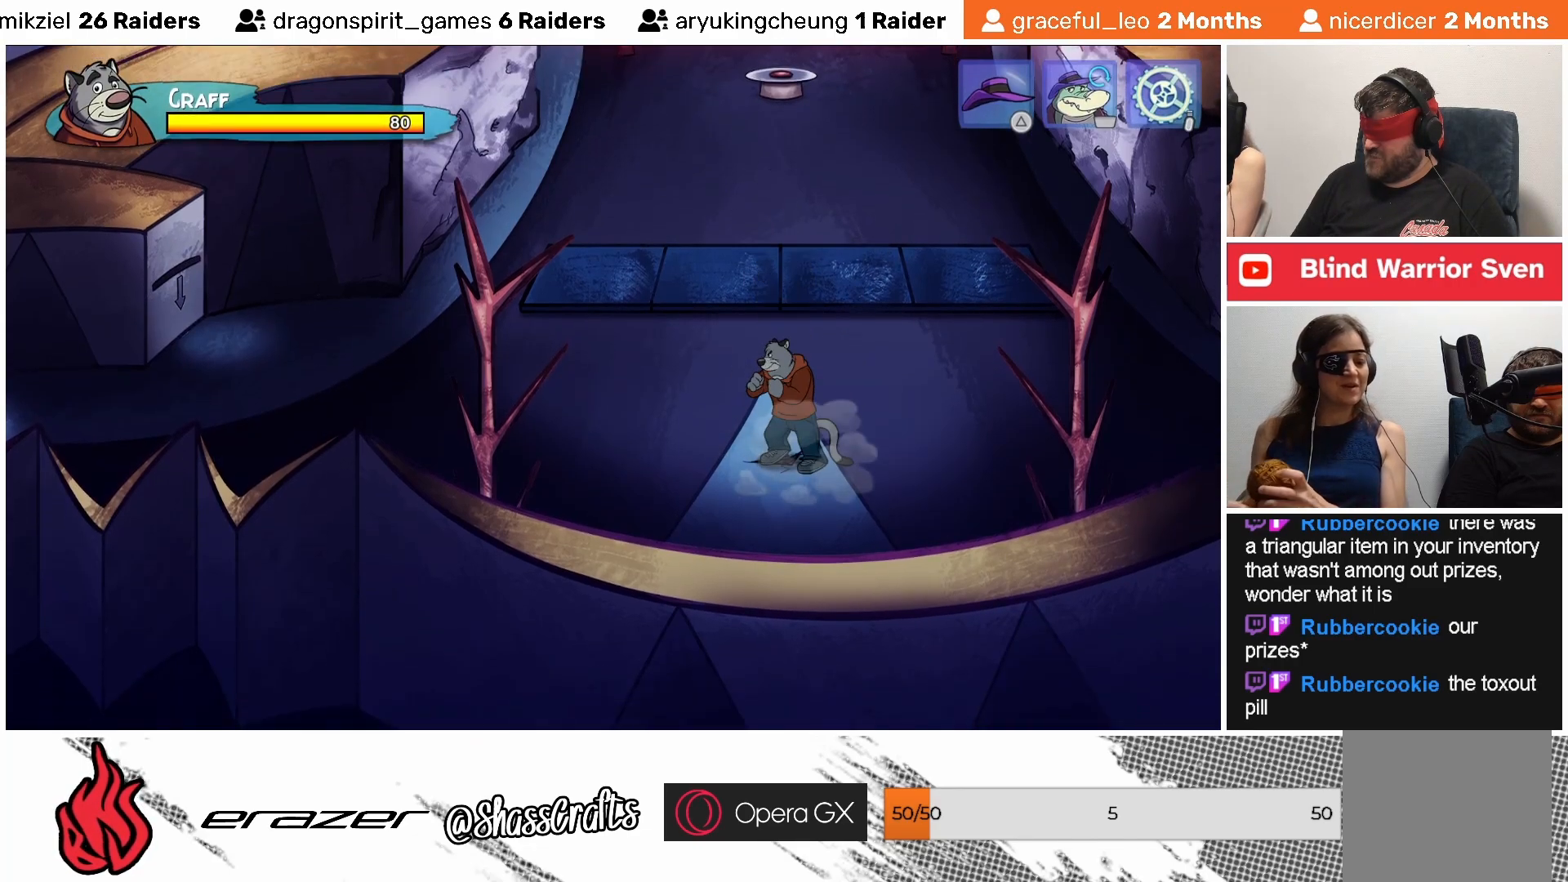
{"buttons": [], "left_stick": "center", "events": []}
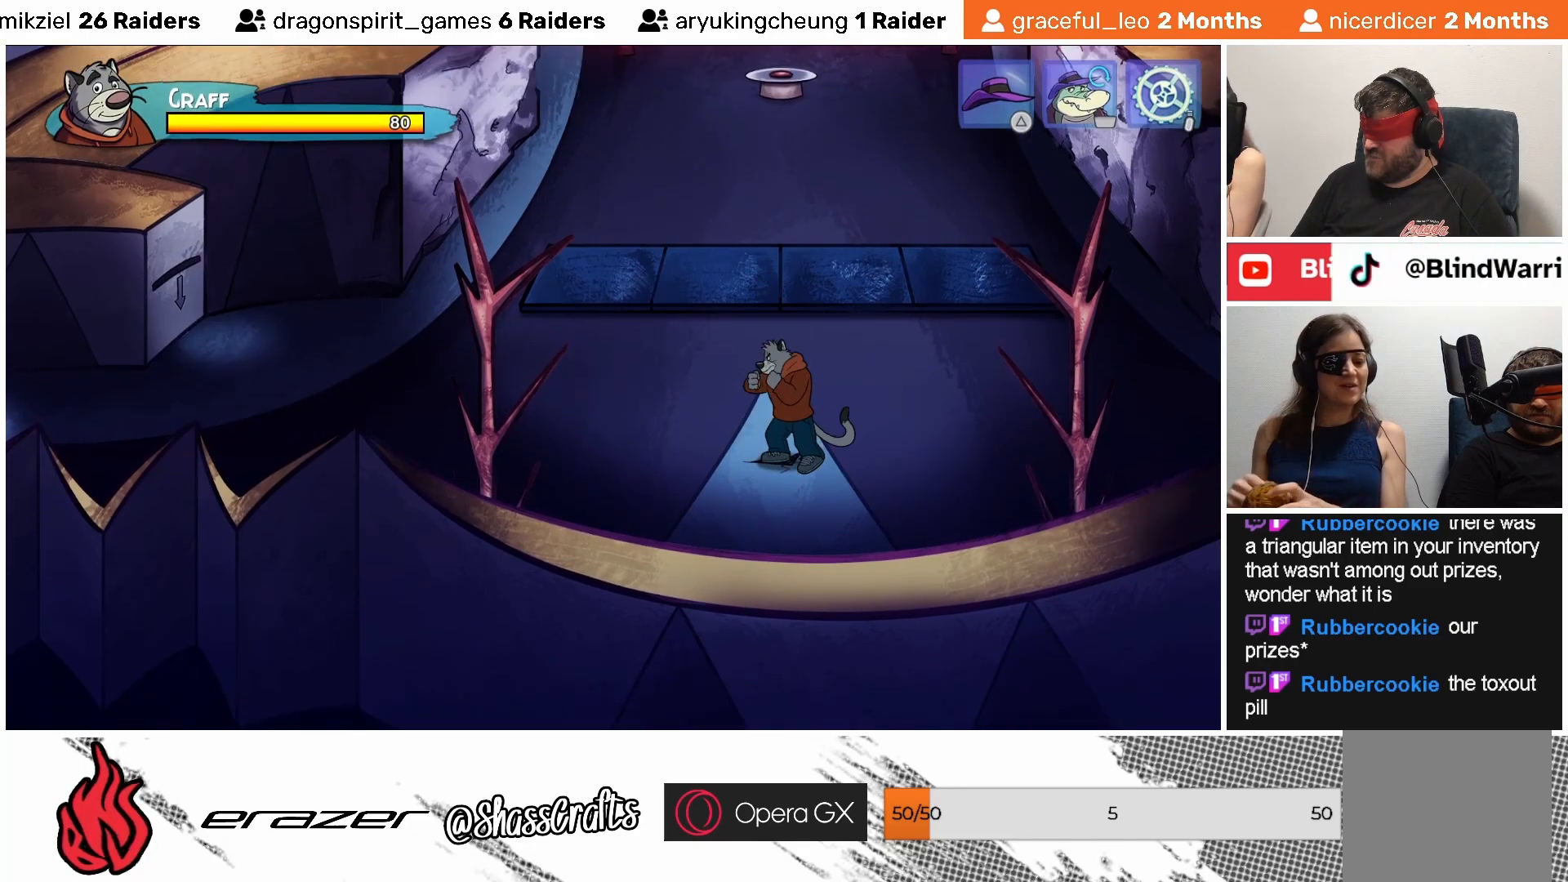
{"buttons": [], "left_stick": "center", "events": []}